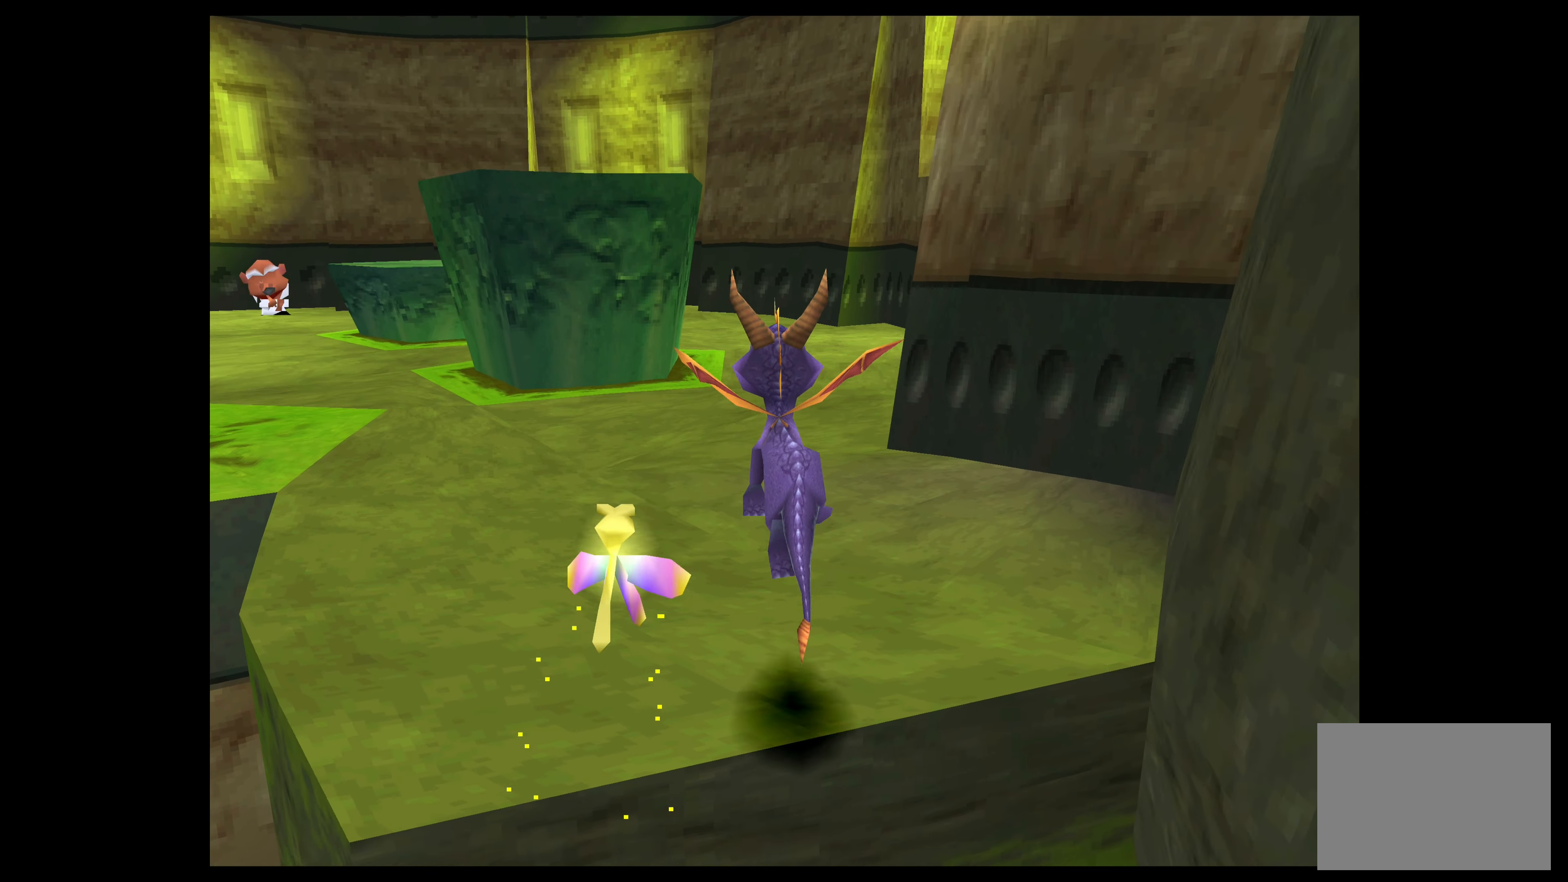
Gameplay with a controller (PlayStation layout); each line is a JSON object with the inputs held at the frame after it. "events" lists button and stick changes between this image and that frame as [ms after this image, input, new state], when the widget could be followed in between. Not read: L2 L3 R2 R3 right_stick.
{"buttons": [], "left_stick": "up", "events": [[400, "left_stick", "up"]]}
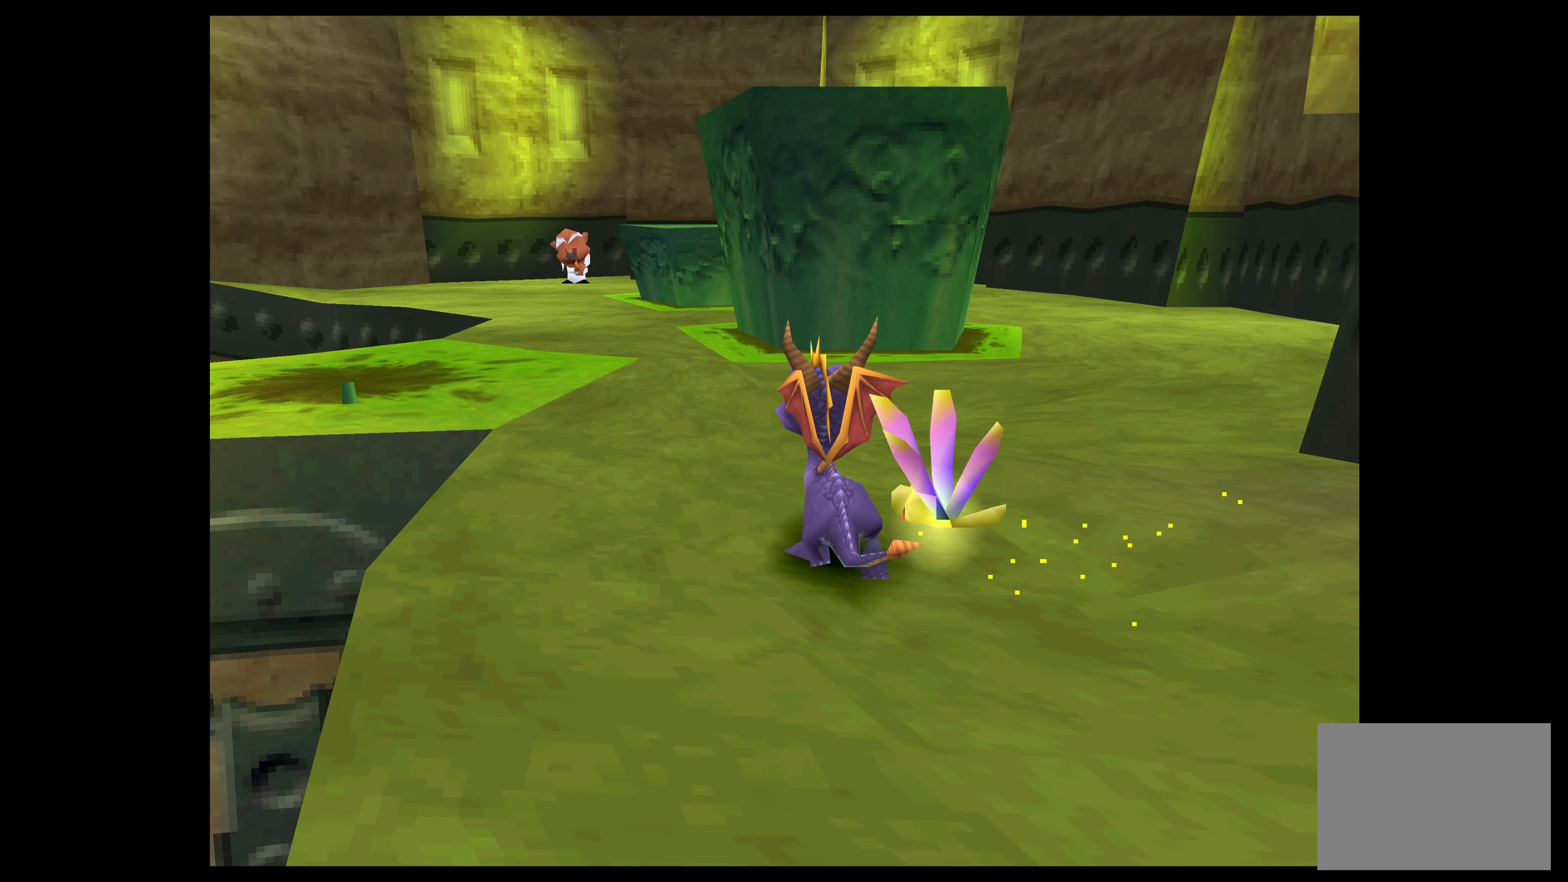
{"buttons": [], "left_stick": "up-left", "events": [[166, "left_stick", "center"], [400, "left_stick", "up-left"]]}
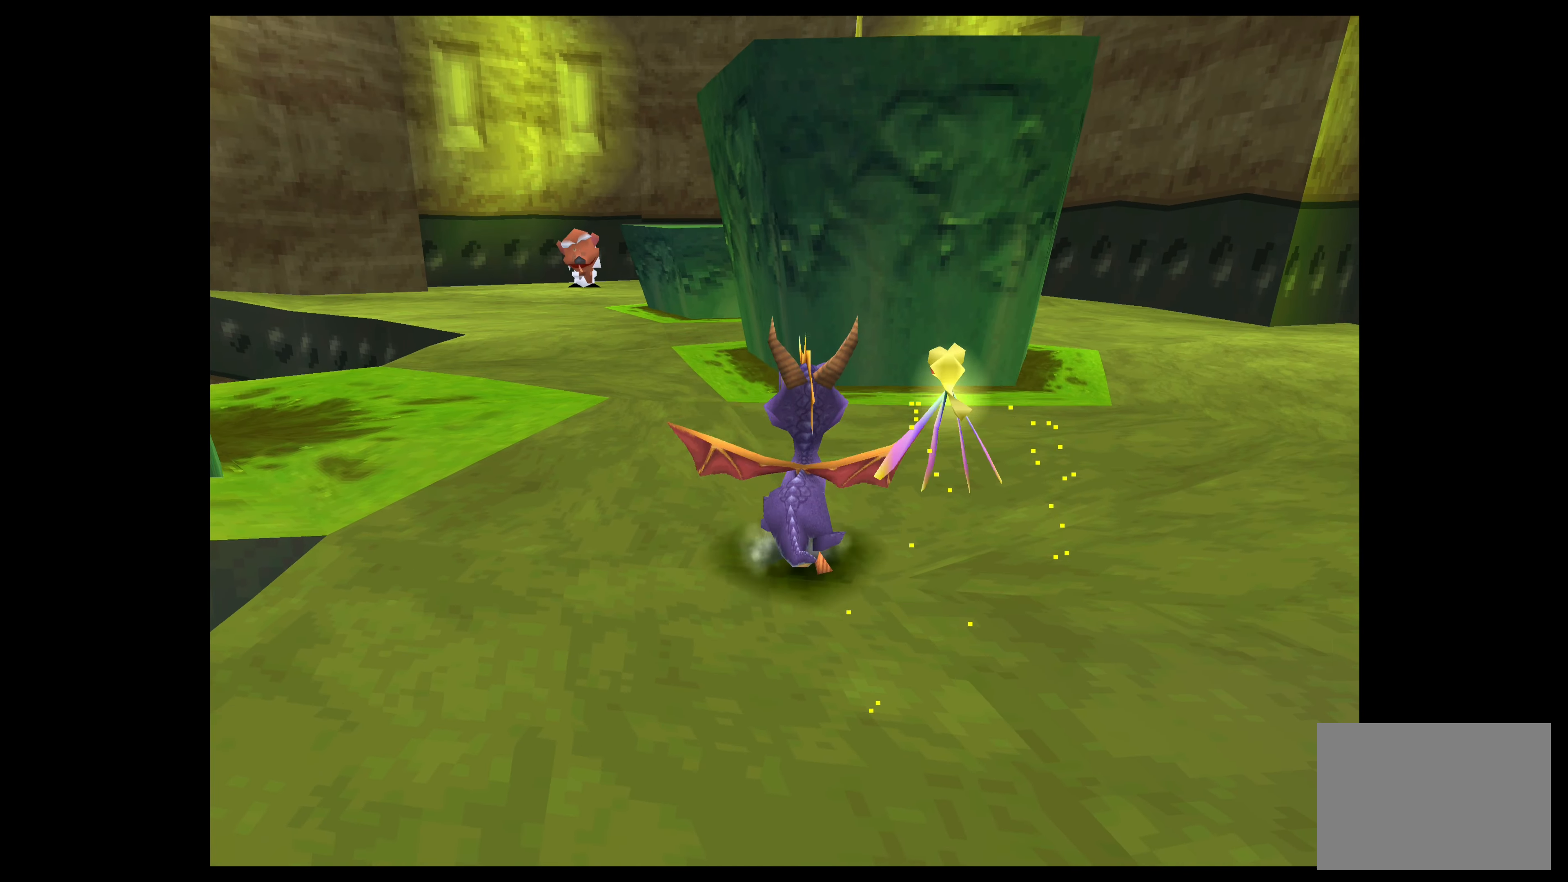
{"buttons": [], "left_stick": "center", "events": [[183, "left_stick", "center"]]}
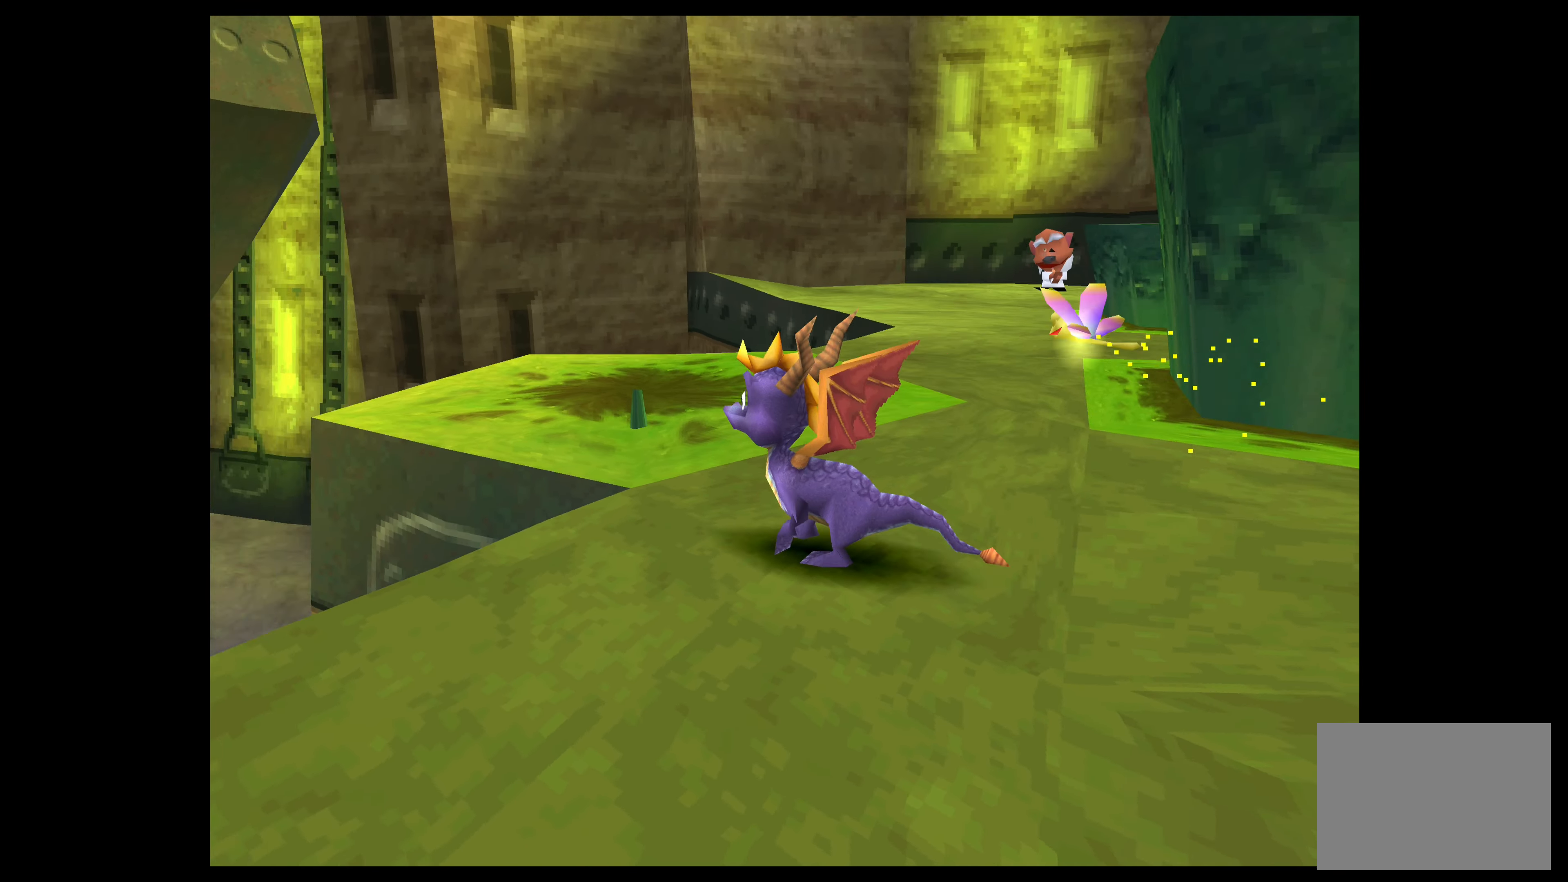
{"buttons": [], "left_stick": "up", "events": [[50, "left_stick", "up"], [200, "left_stick", "center"], [500, "left_stick", "up"]]}
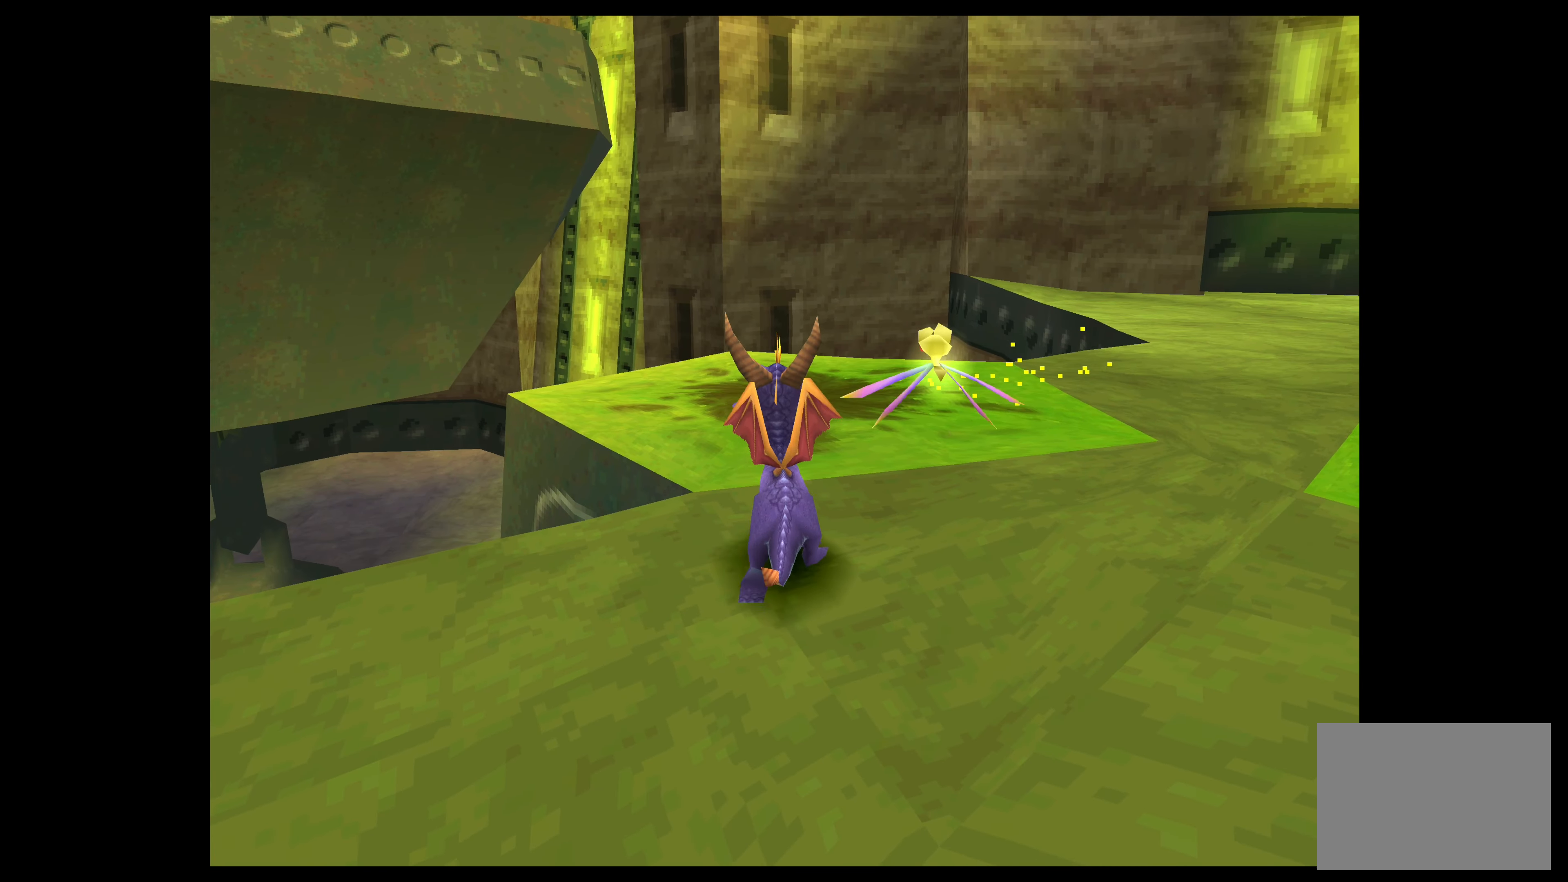
{"buttons": [], "left_stick": "center", "events": [[150, "left_stick", "center"]]}
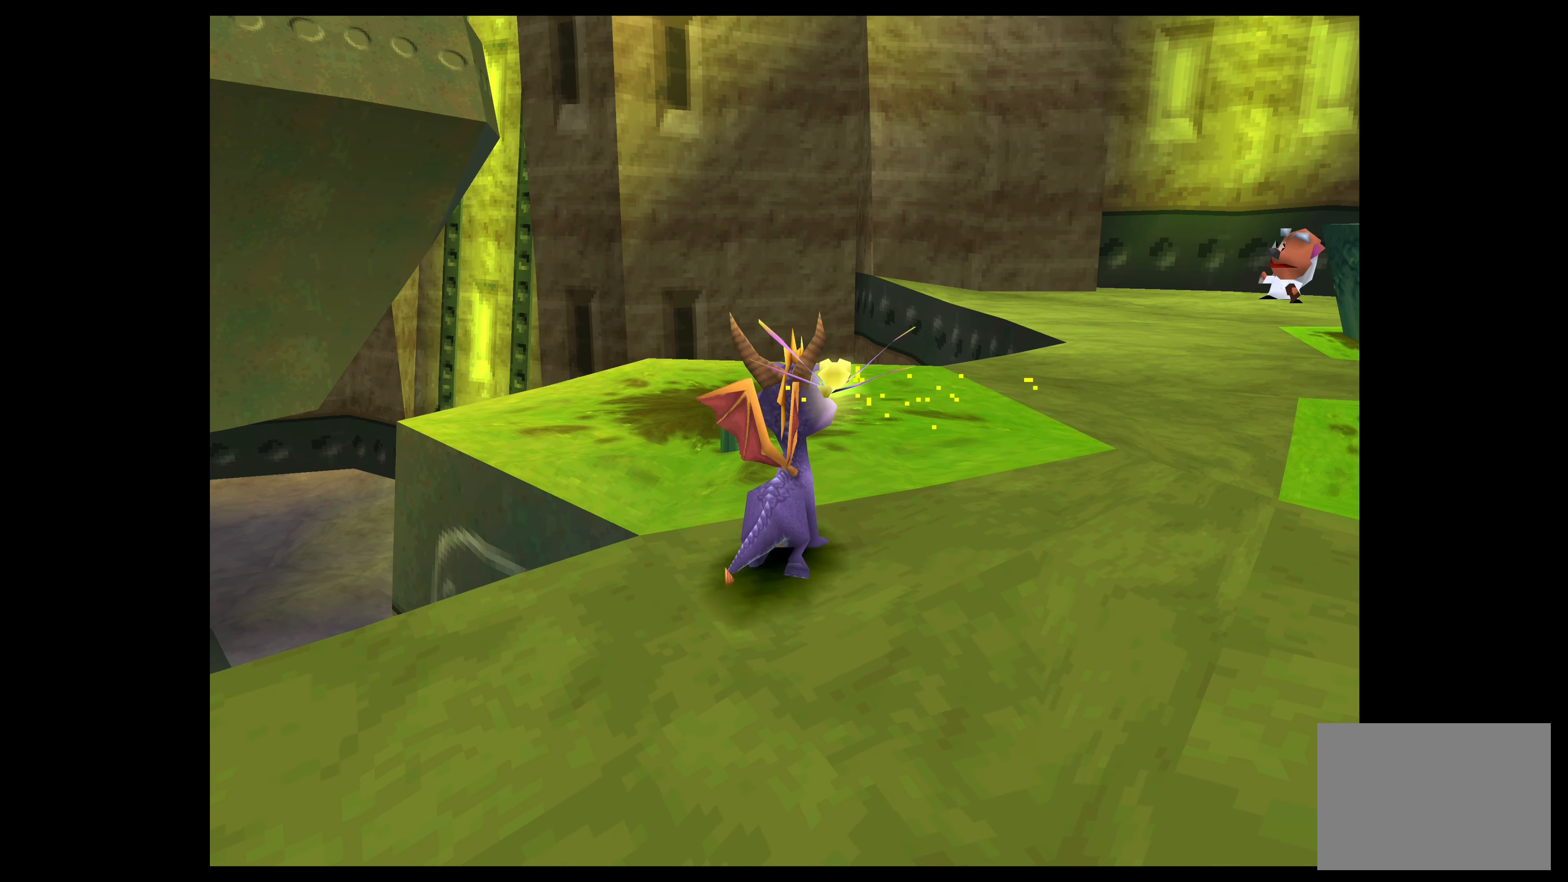
{"buttons": [], "left_stick": "up", "events": [[50, "left_stick", "up-left"], [150, "left_stick", "center"], [483, "left_stick", "up"]]}
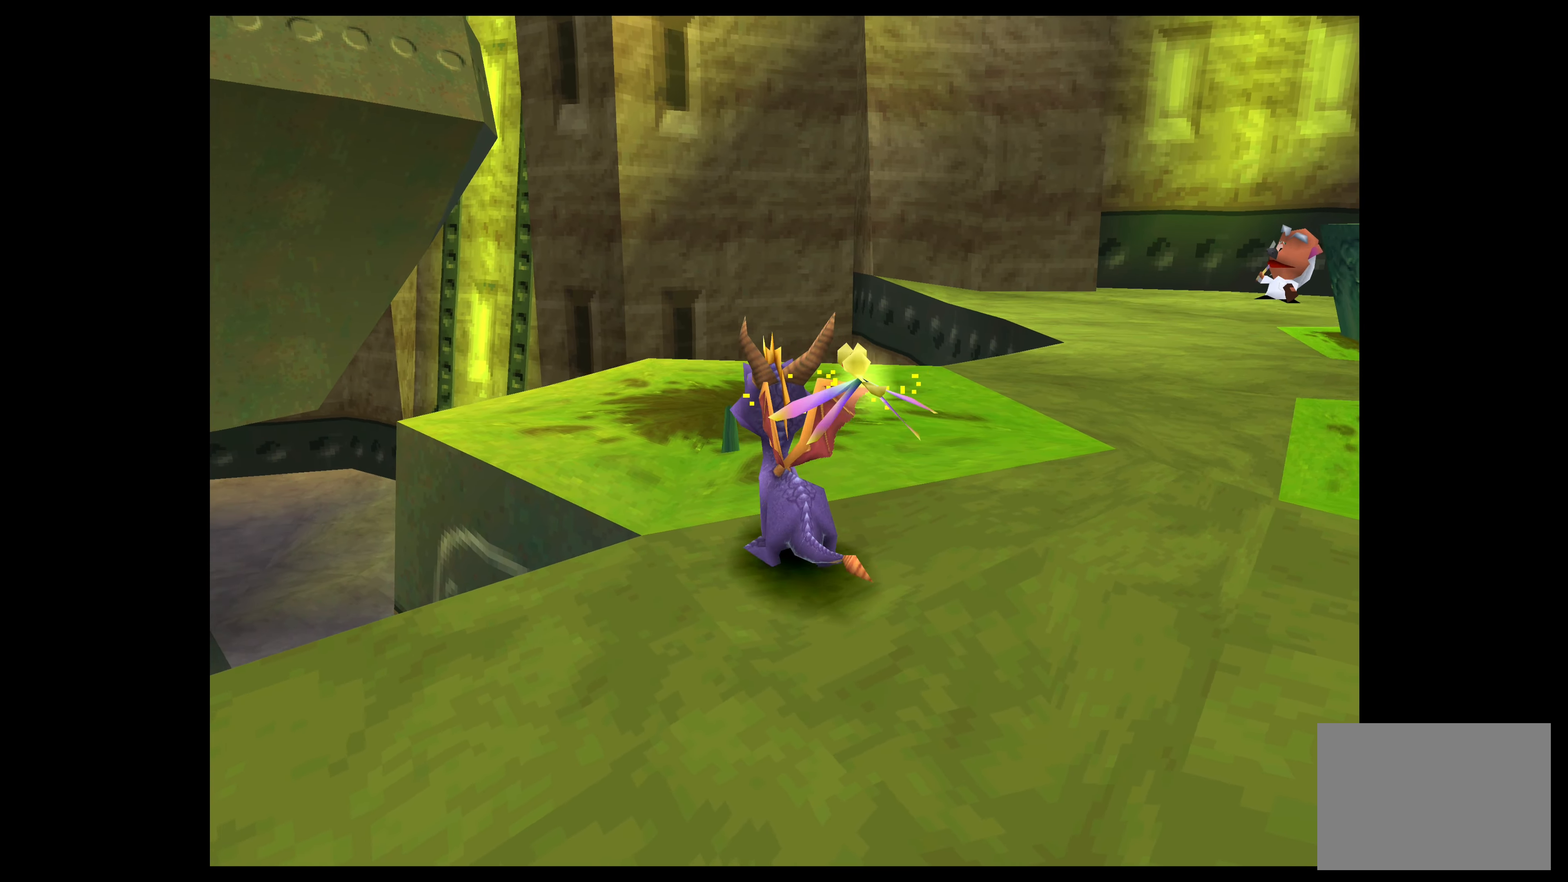
{"buttons": [], "left_stick": "center", "events": [[83, "left_stick", "center"], [367, "CIRCLE", "down"], [450, "CIRCLE", "up"]]}
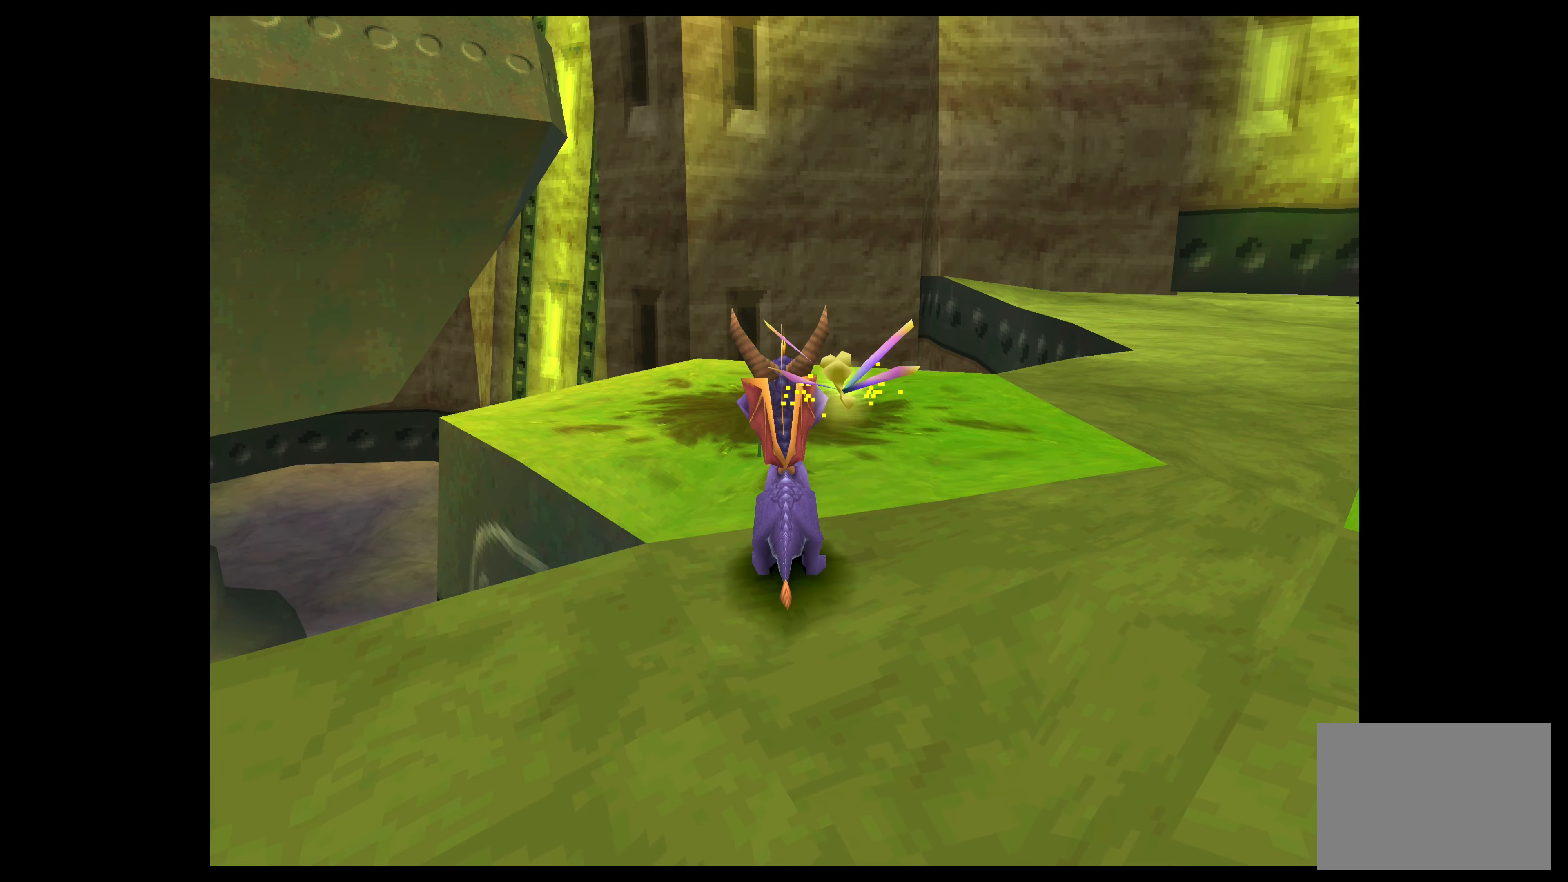
{"buttons": [], "left_stick": "up-right", "events": [[400, "left_stick", "up-right"]]}
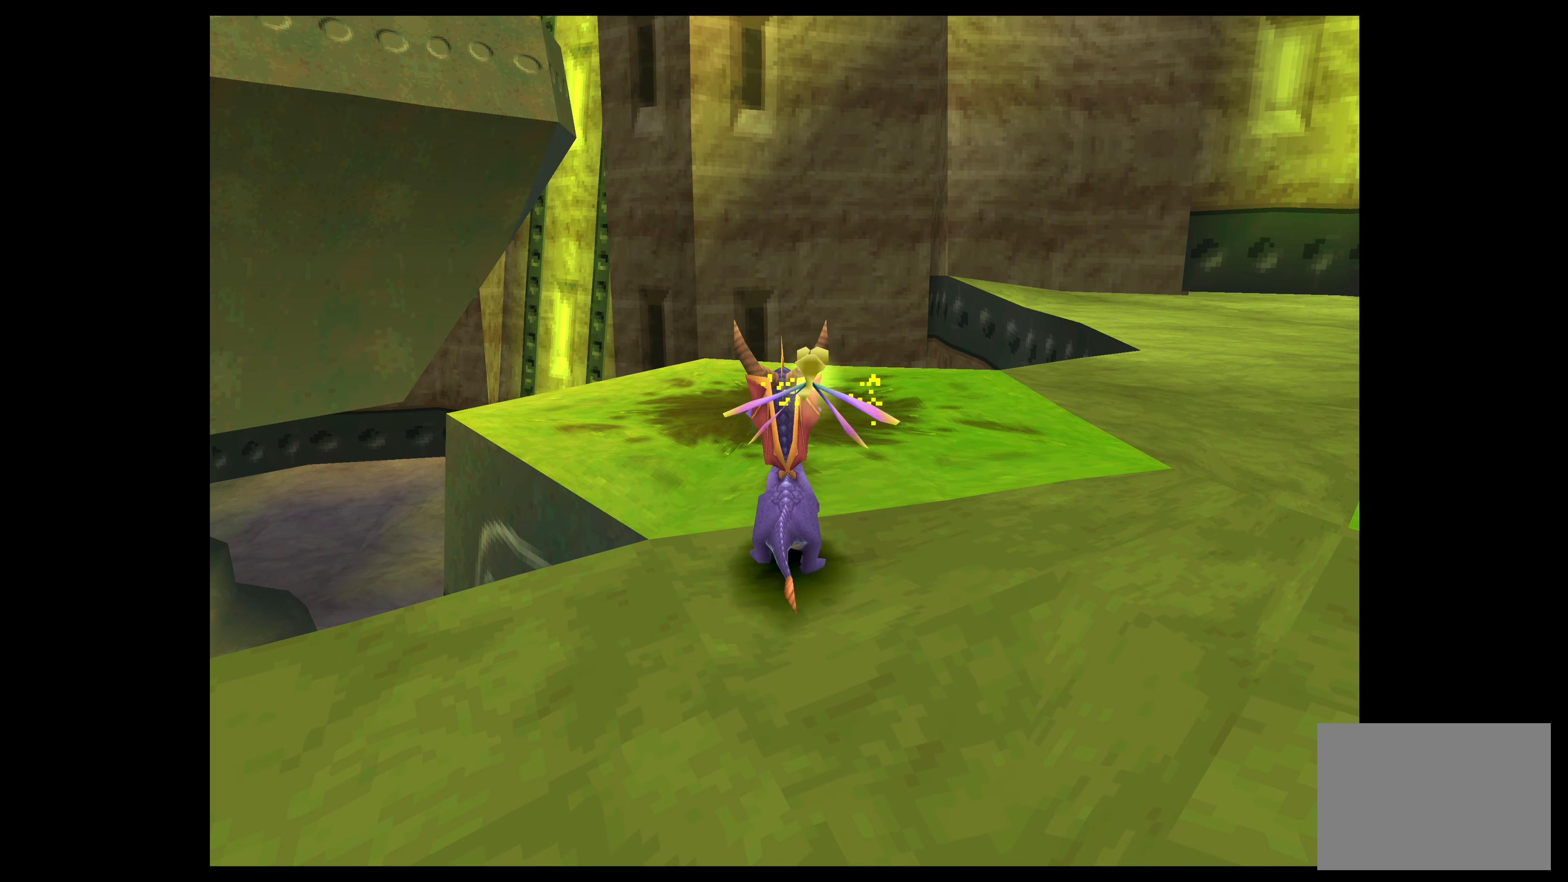
{"buttons": [], "left_stick": "up-right", "events": []}
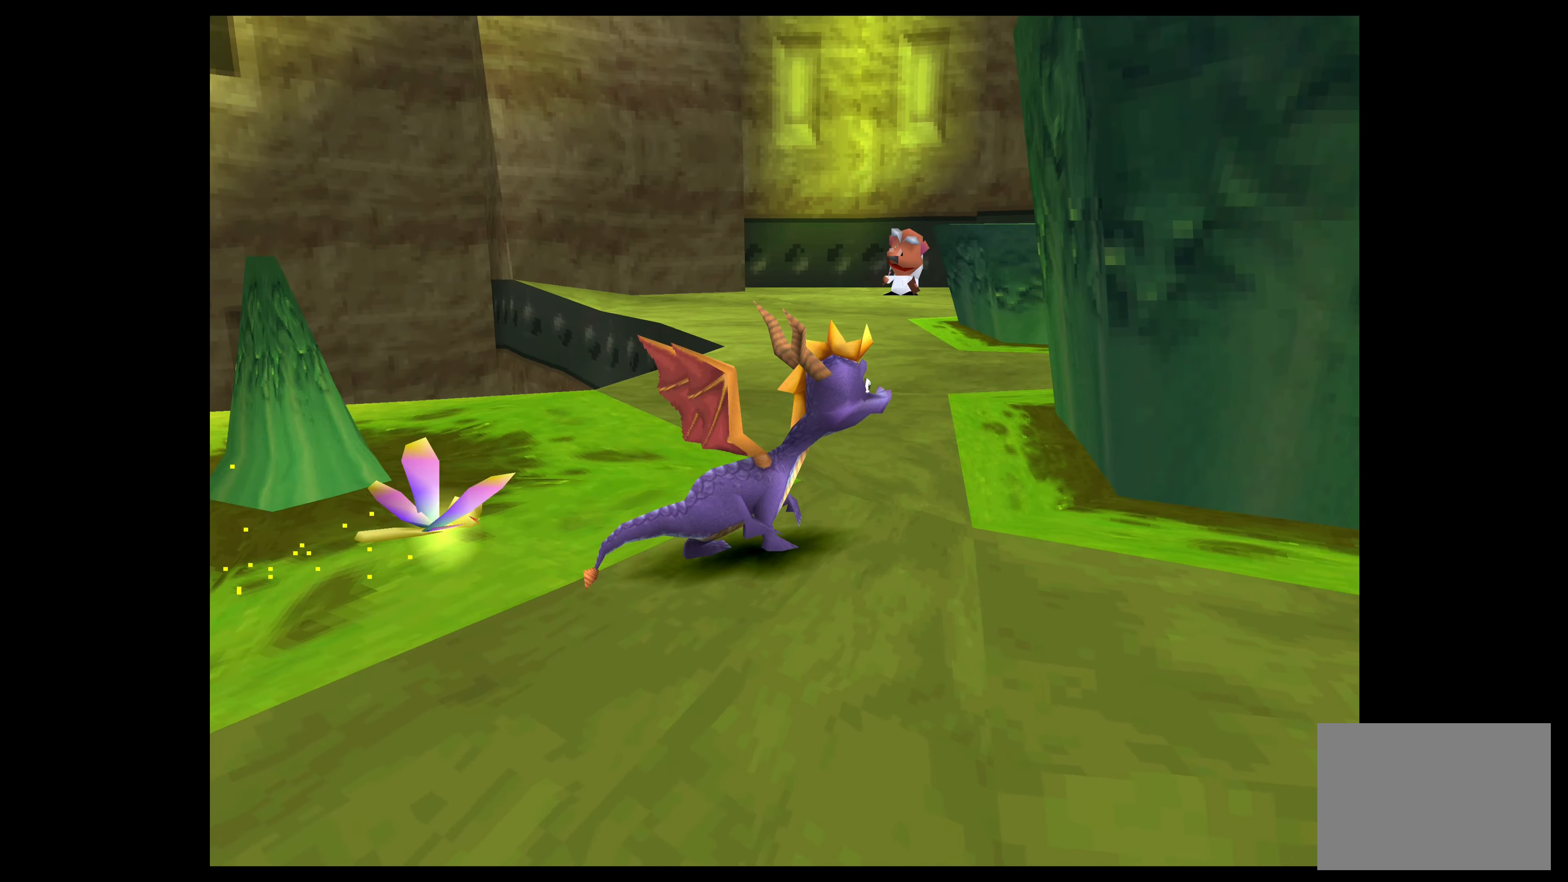
{"buttons": [], "left_stick": "up-right", "events": []}
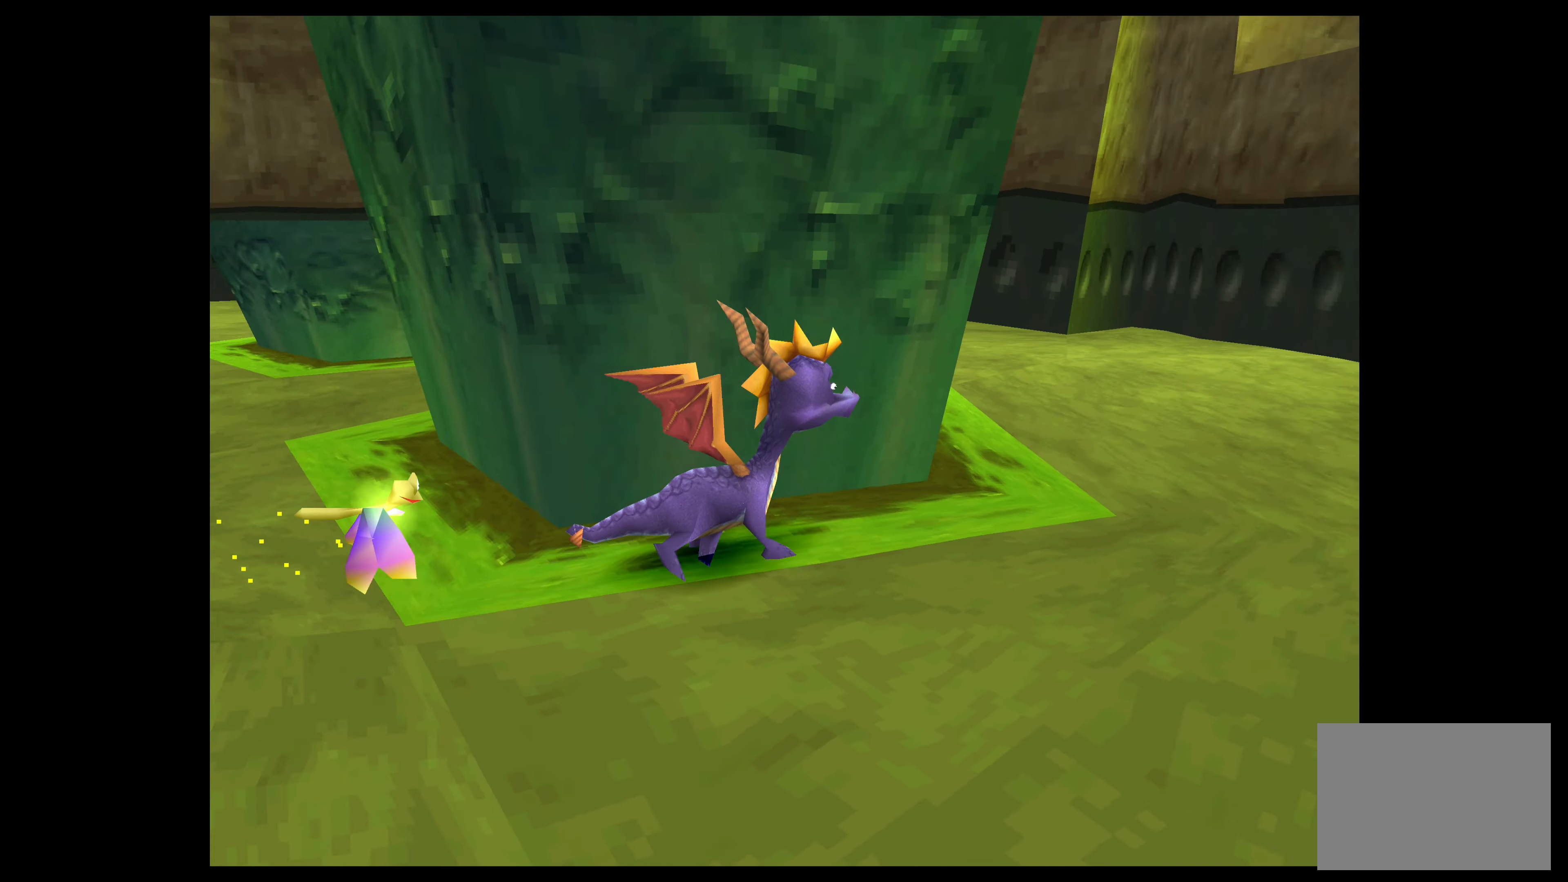
{"buttons": ["SQUARE"], "left_stick": "up", "events": [[100, "left_stick", "up"], [400, "SQUARE", "down"]]}
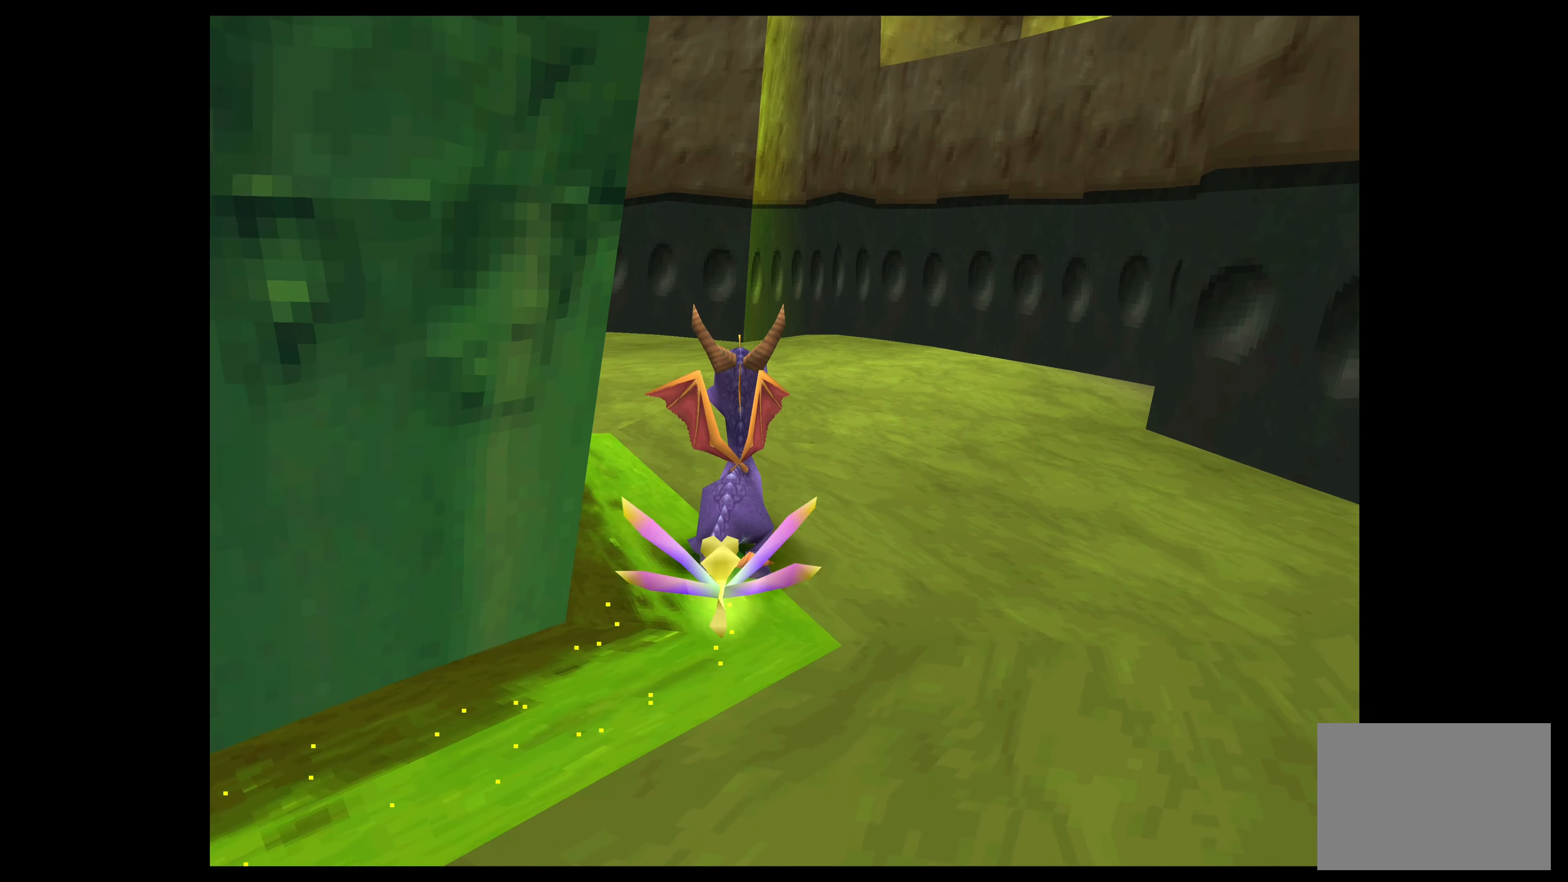
{"buttons": ["SQUARE"], "left_stick": "up-left", "events": [[33, "left_stick", "up-left"]]}
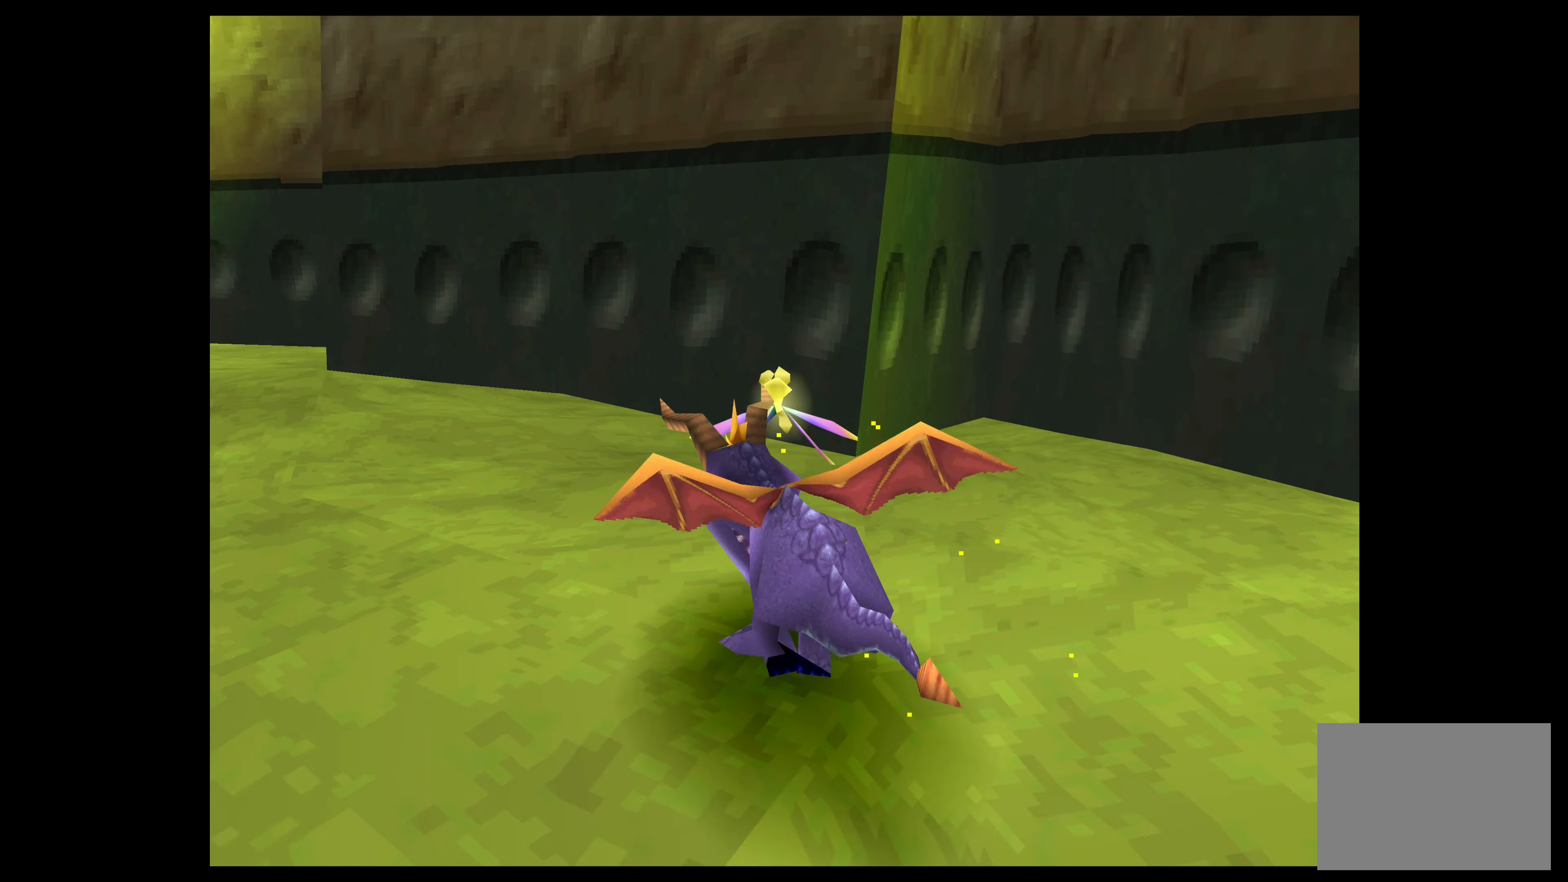
{"buttons": ["SQUARE"], "left_stick": "up-left", "events": []}
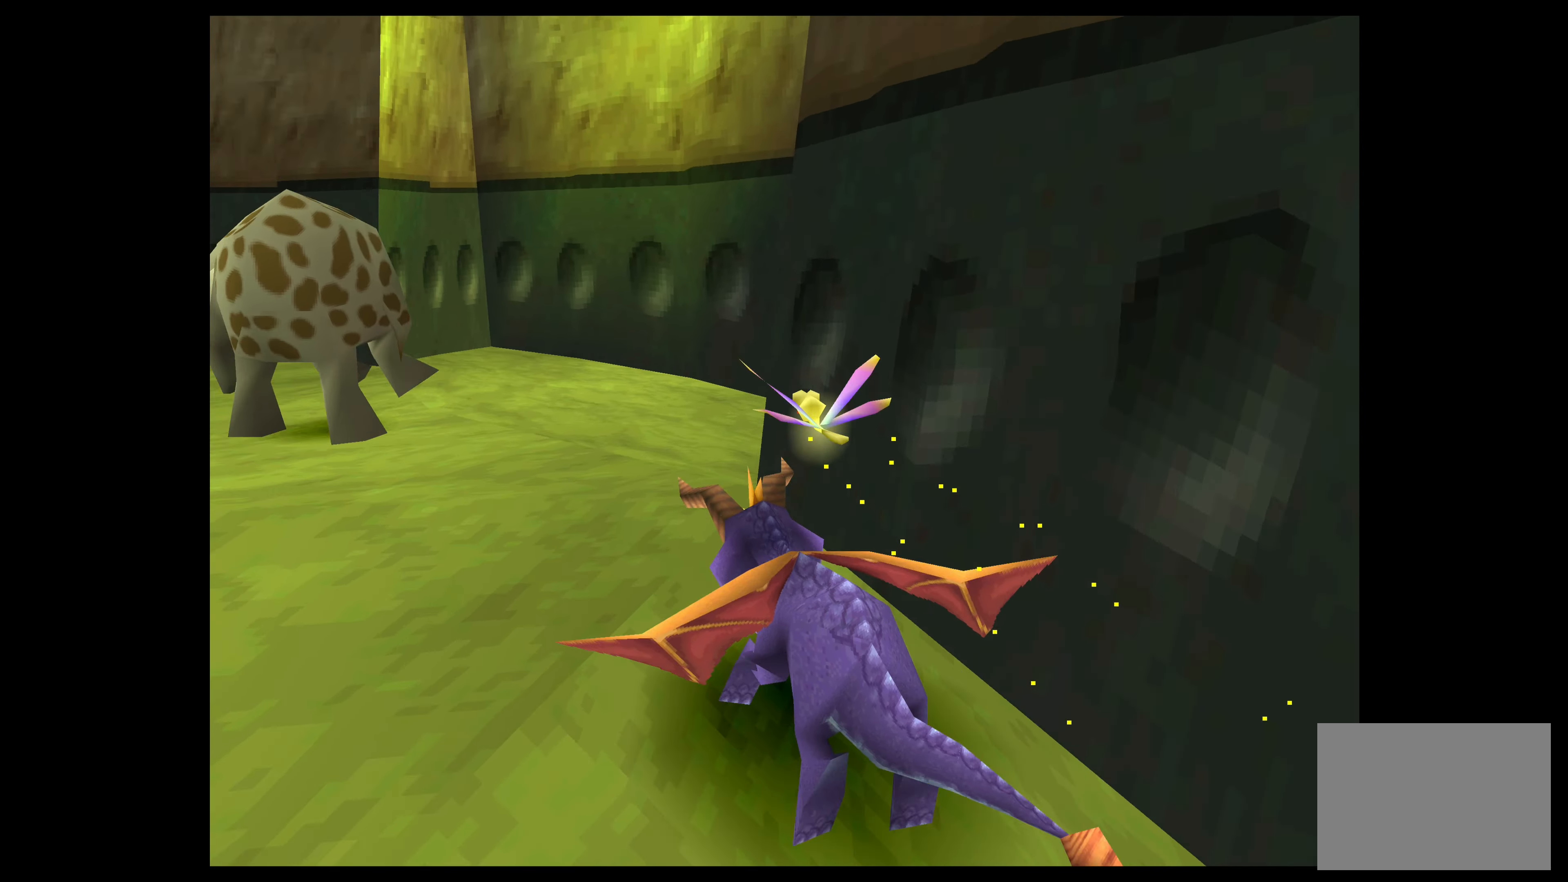
{"buttons": ["SQUARE"], "left_stick": "up-left", "events": []}
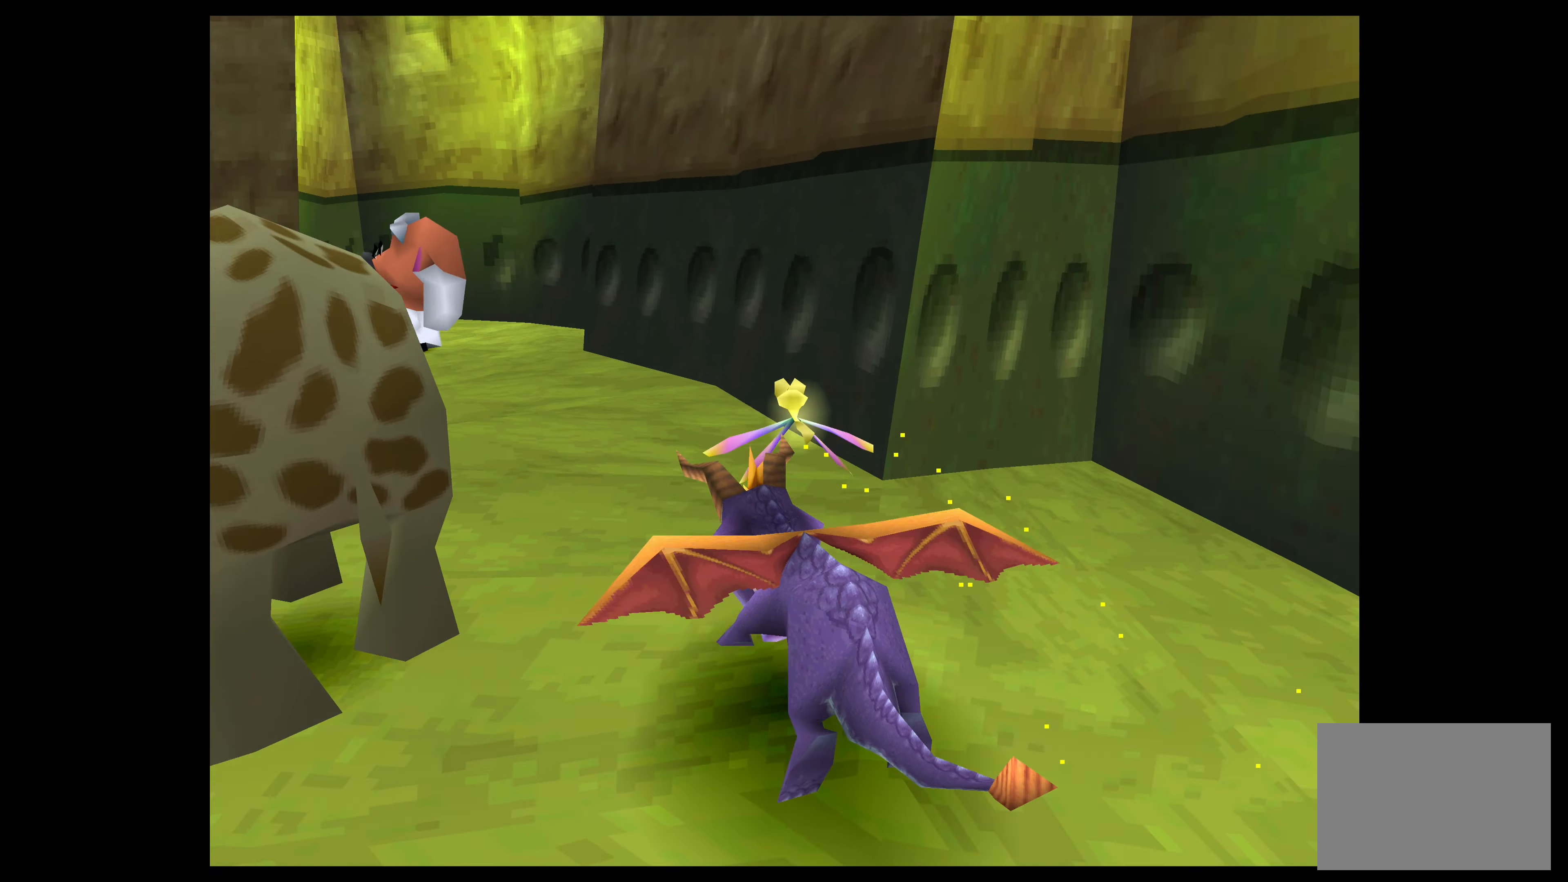
{"buttons": [], "left_stick": "left", "events": [[33, "SQUARE", "up"], [483, "left_stick", "left"]]}
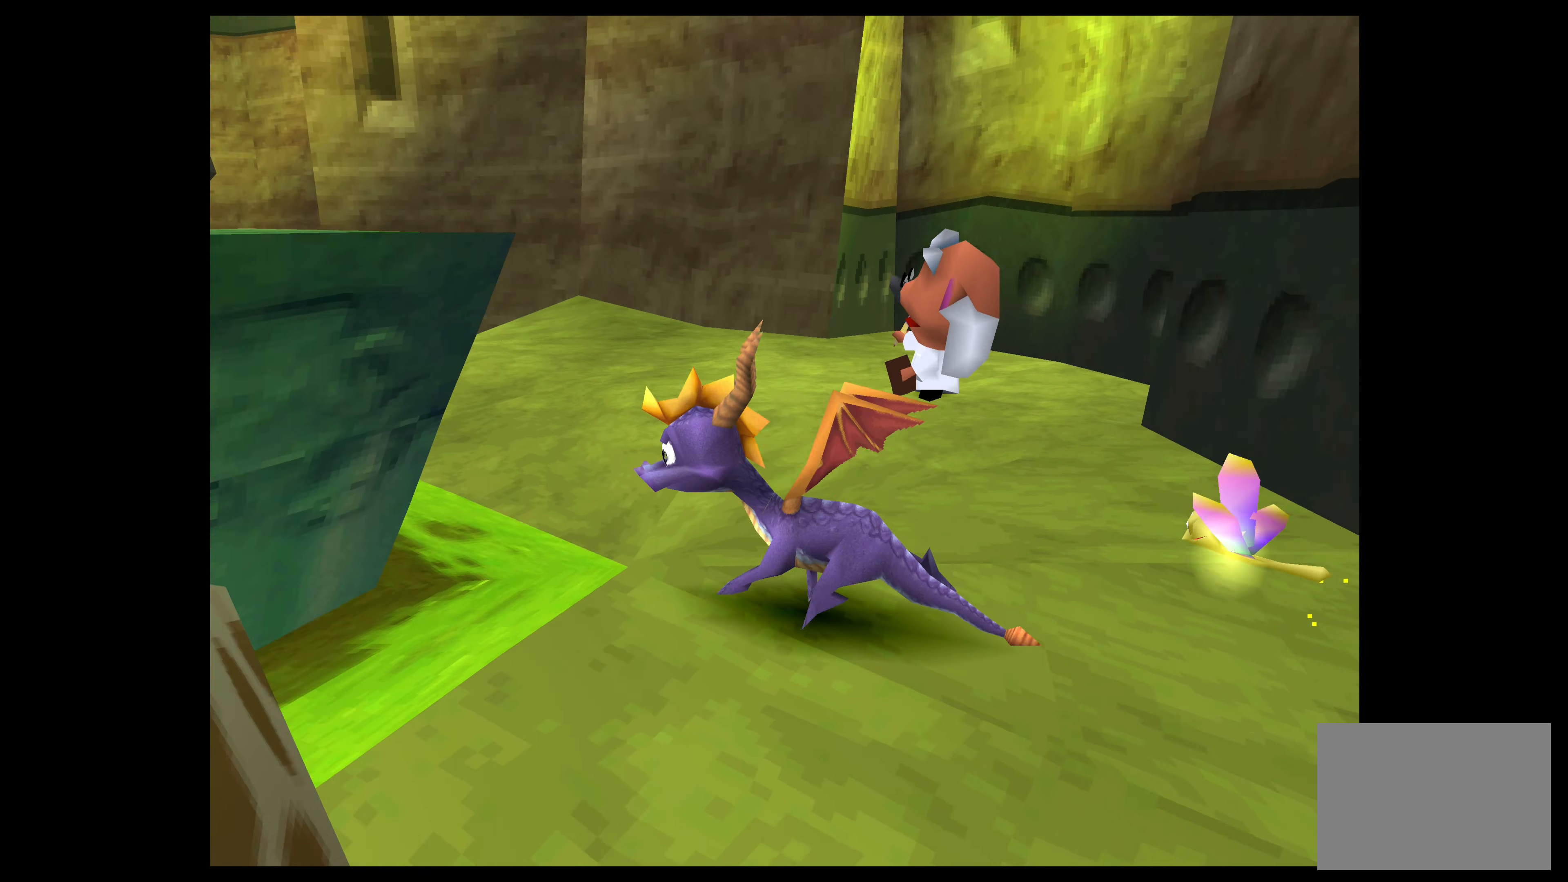
{"buttons": ["CROSS"], "left_stick": "up", "events": [[83, "left_stick", "center"], [350, "left_stick", "up"], [367, "CROSS", "down"]]}
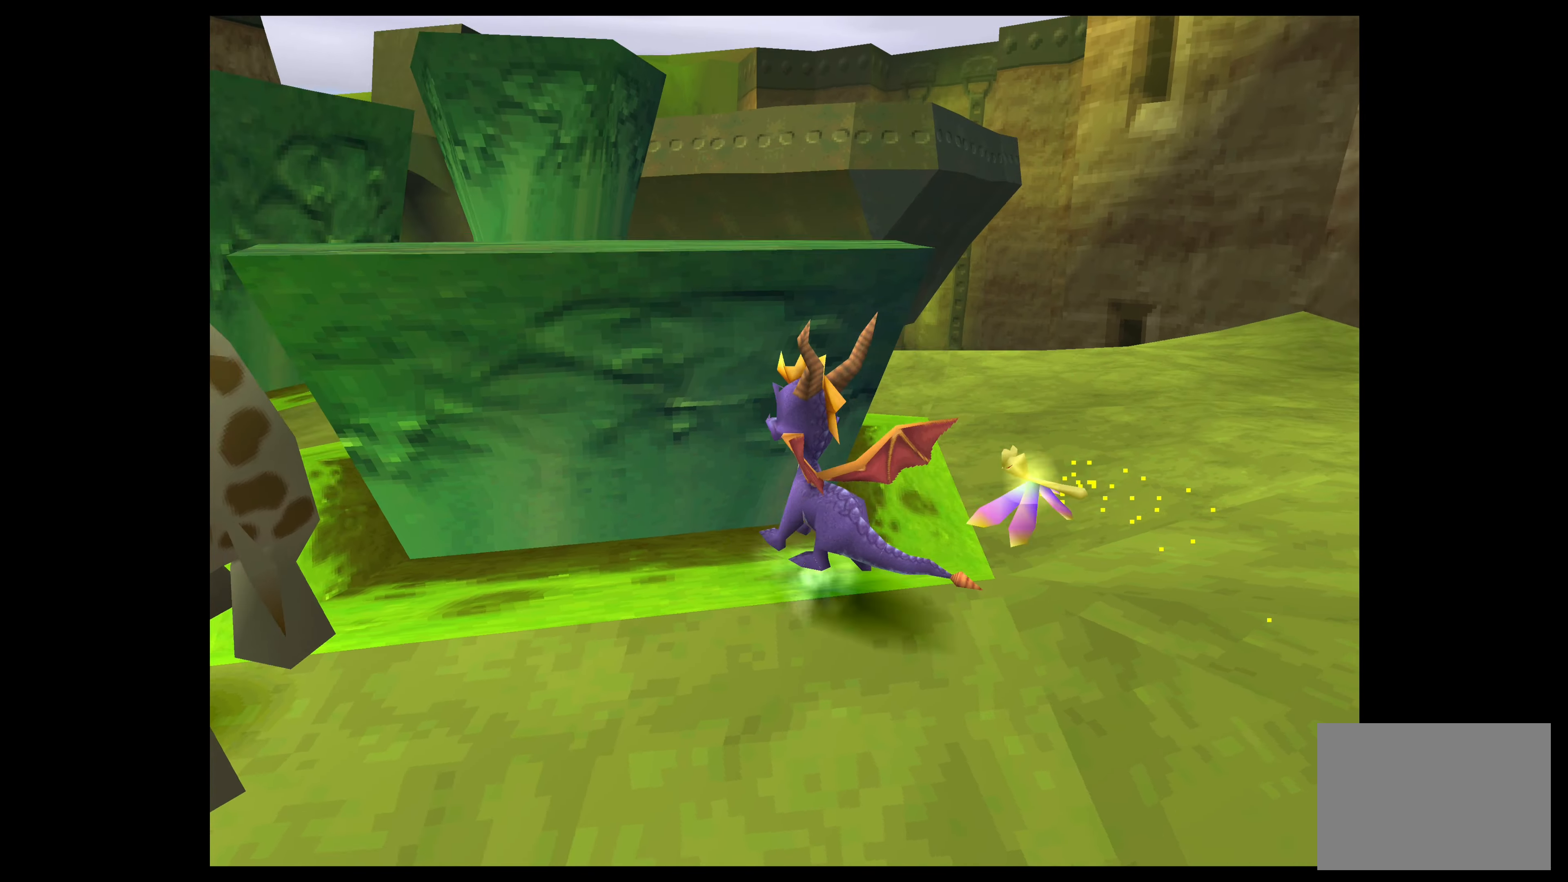
{"buttons": [], "left_stick": "up-left", "events": [[200, "CROSS", "up"], [450, "left_stick", "up-left"]]}
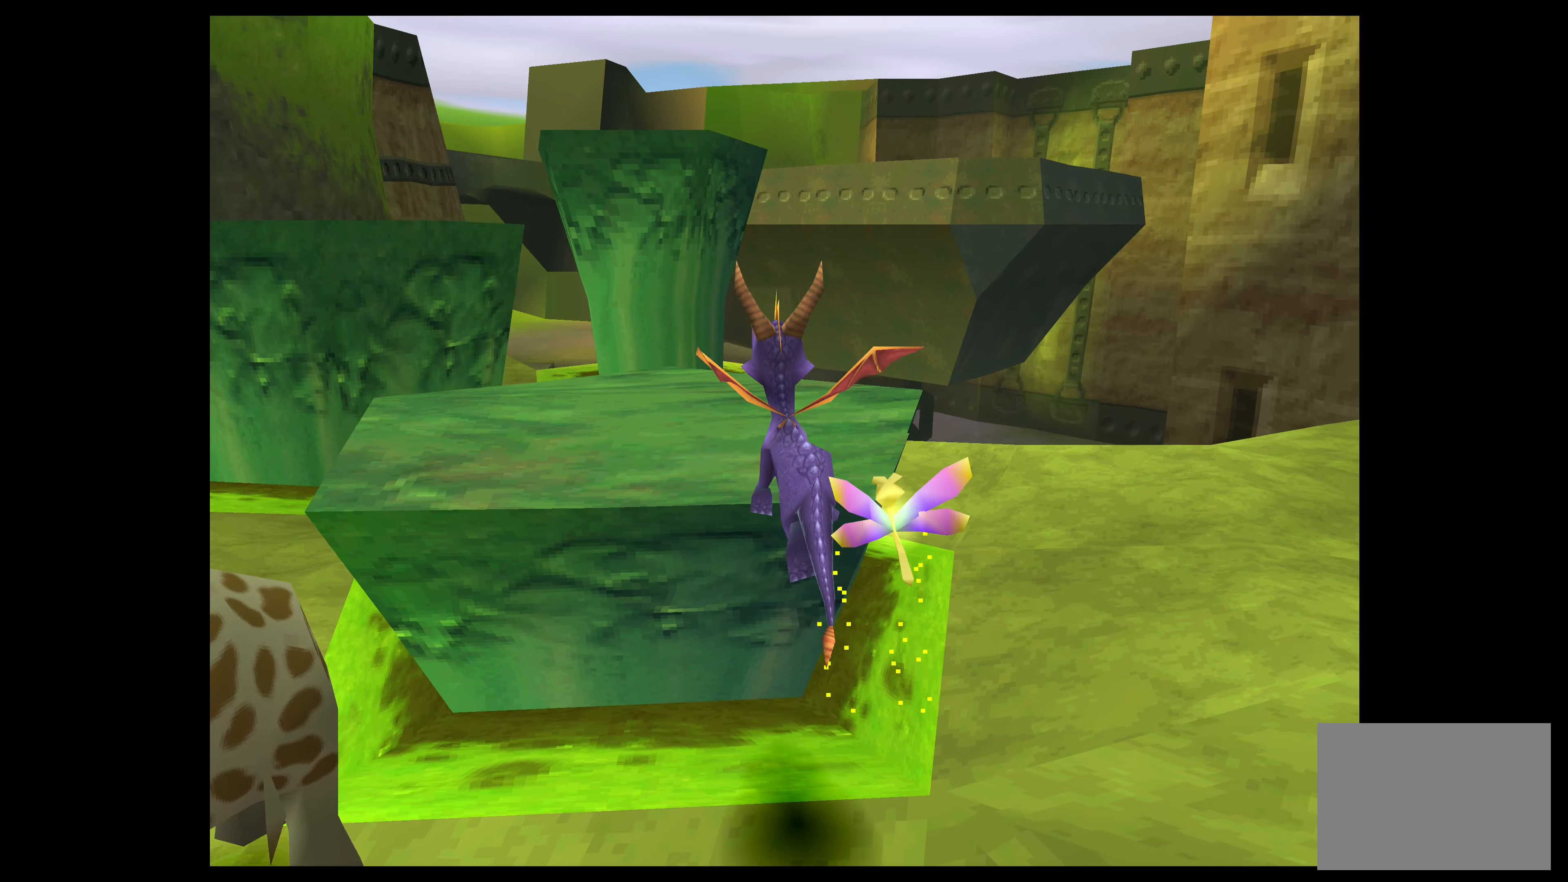
{"buttons": [], "left_stick": "up-right", "events": [[350, "left_stick", "up"], [450, "left_stick", "up-right"]]}
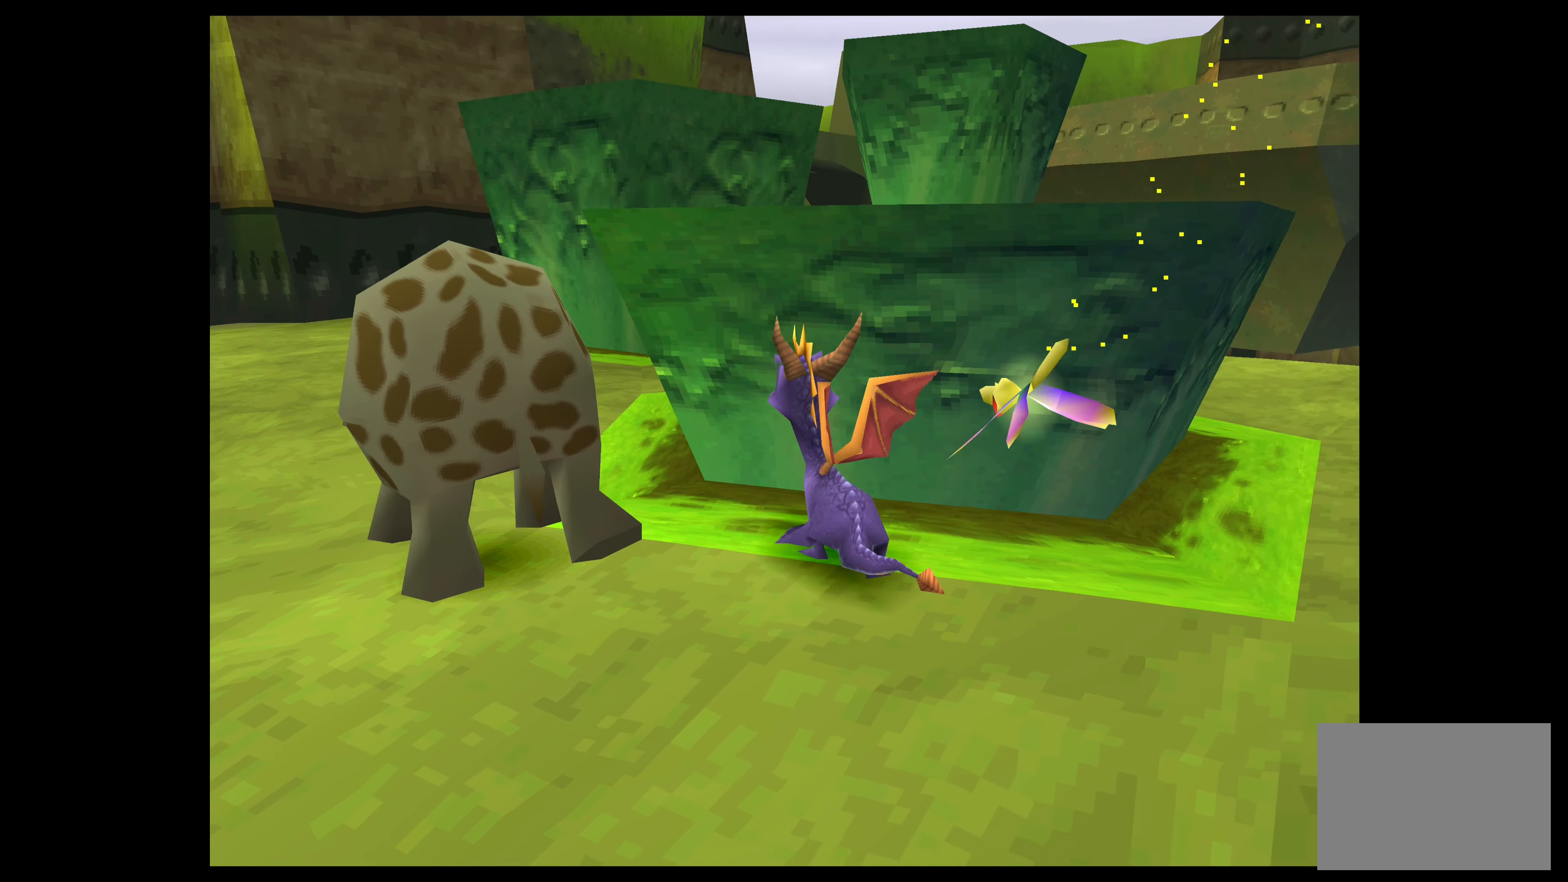
{"buttons": ["CROSS"], "left_stick": "up", "events": [[100, "CROSS", "down"], [100, "left_stick", "up"]]}
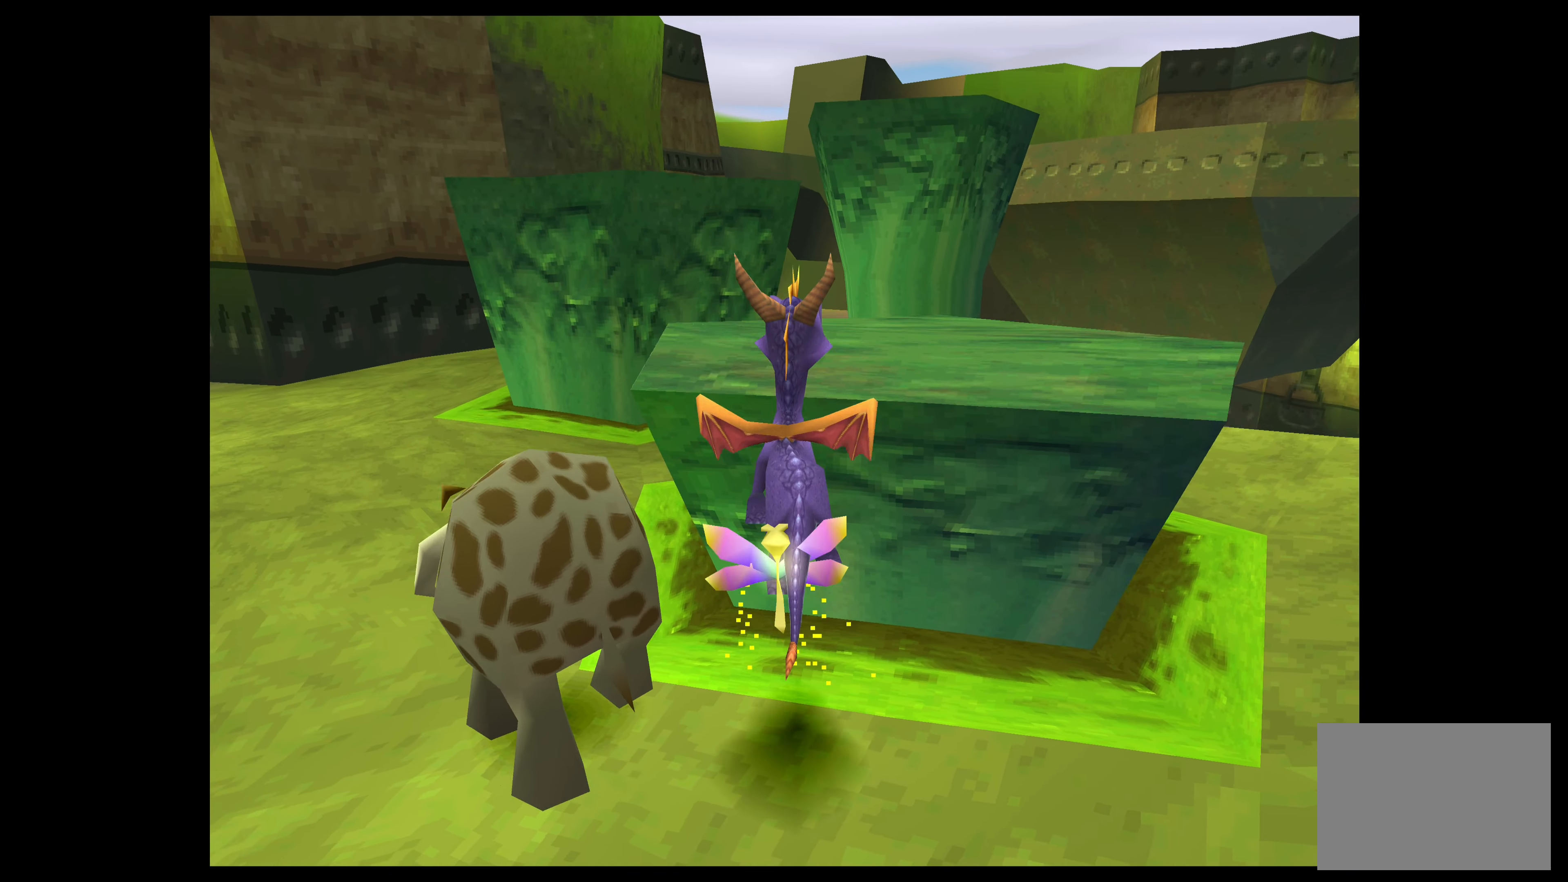
{"buttons": [], "left_stick": "up", "events": [[67, "CROSS", "up"]]}
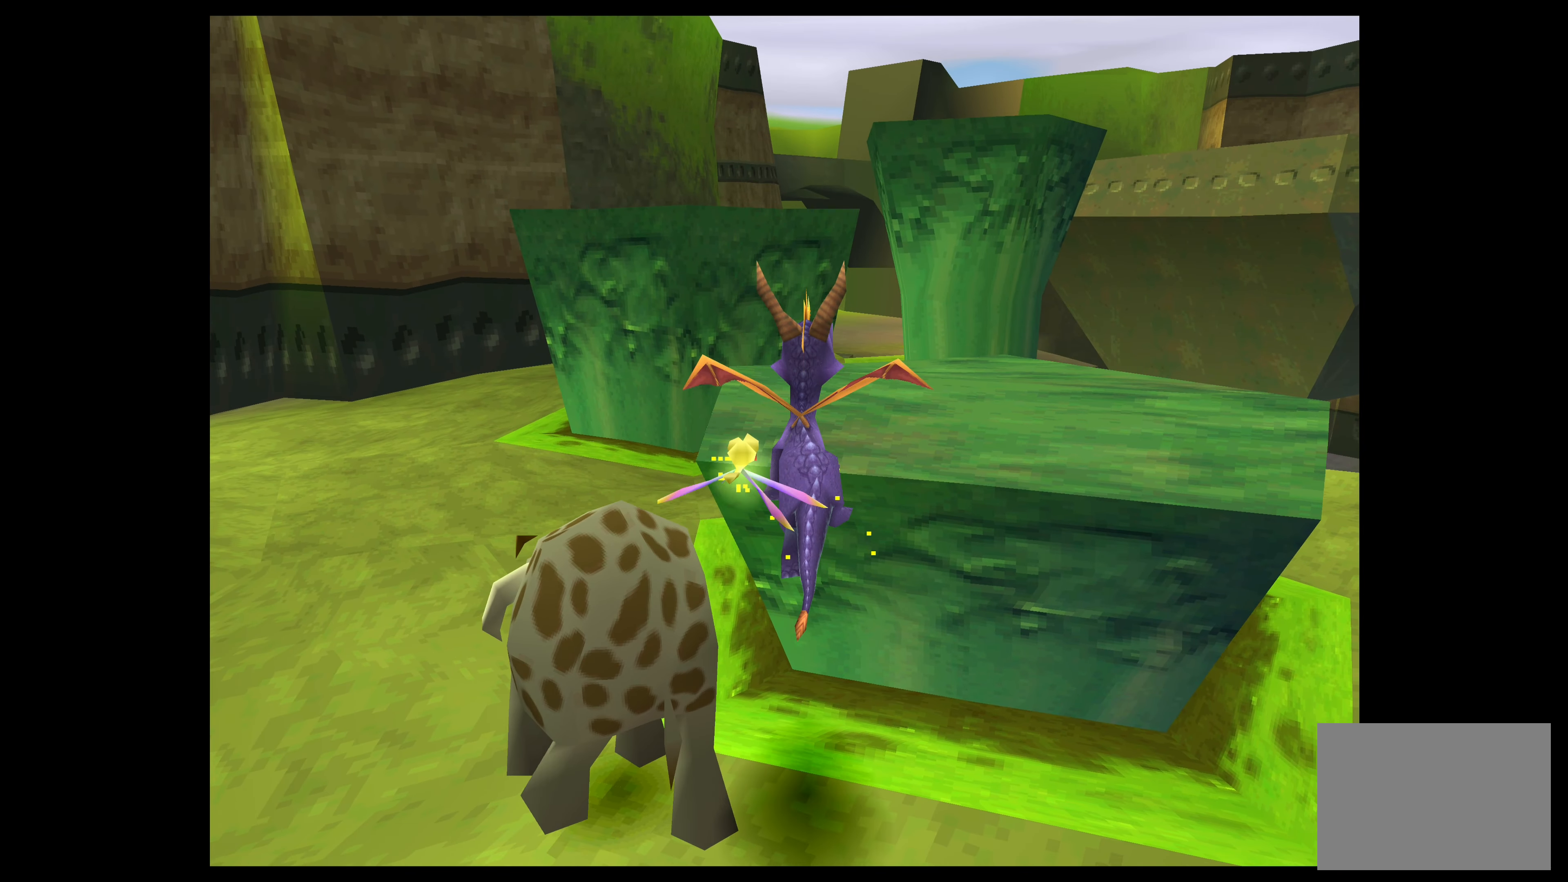
{"buttons": ["CROSS"], "left_stick": "up", "events": [[67, "left_stick", "up-right"], [250, "left_stick", "up"], [467, "CROSS", "down"]]}
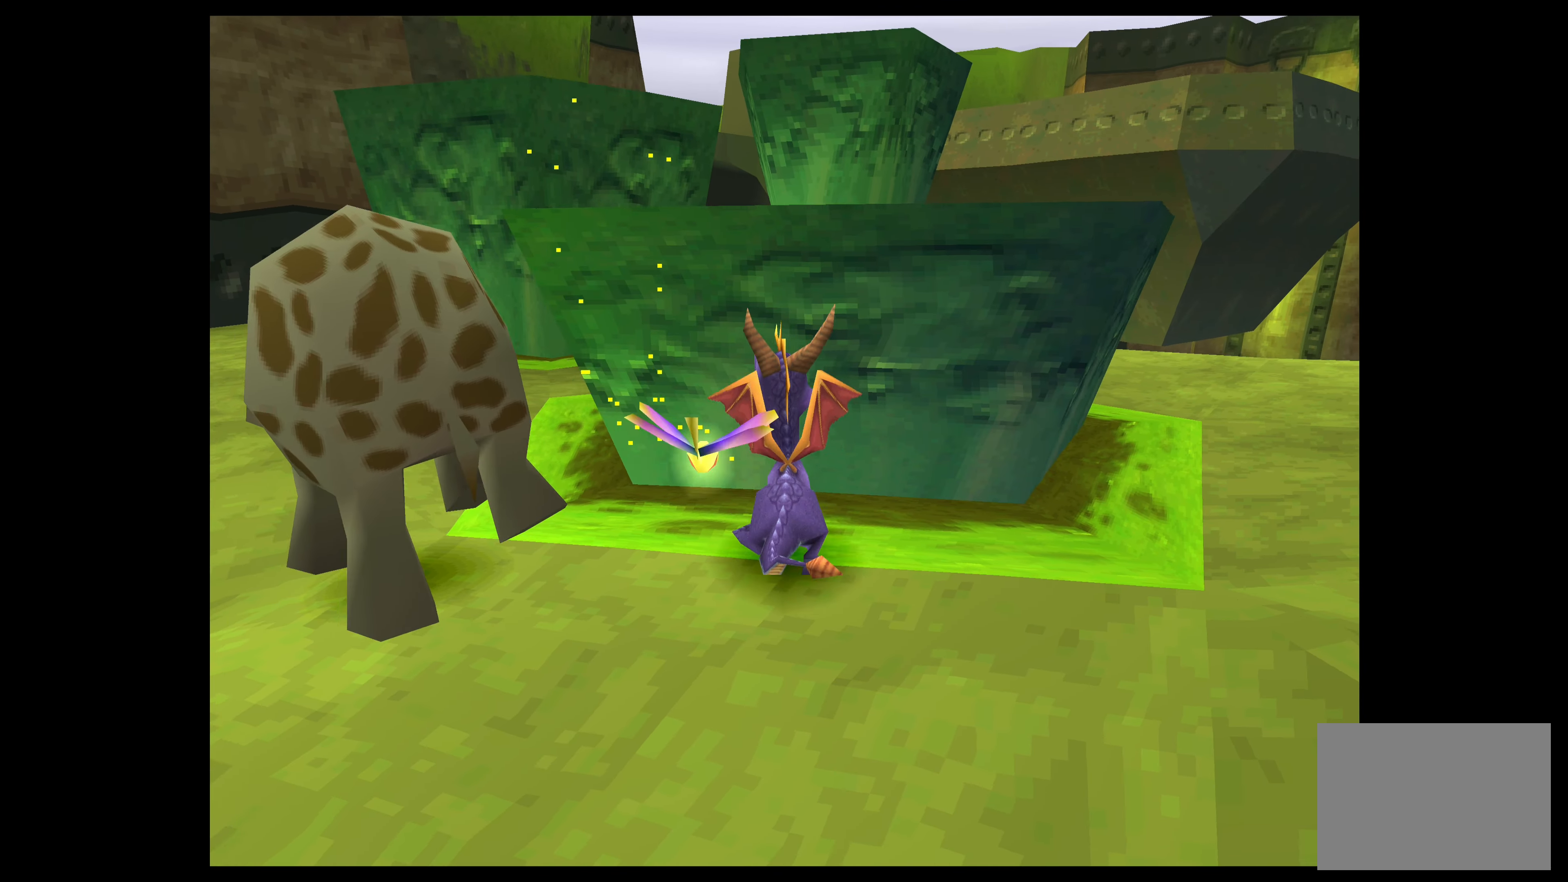
{"buttons": [], "left_stick": "up", "events": [[484, "CROSS", "up"]]}
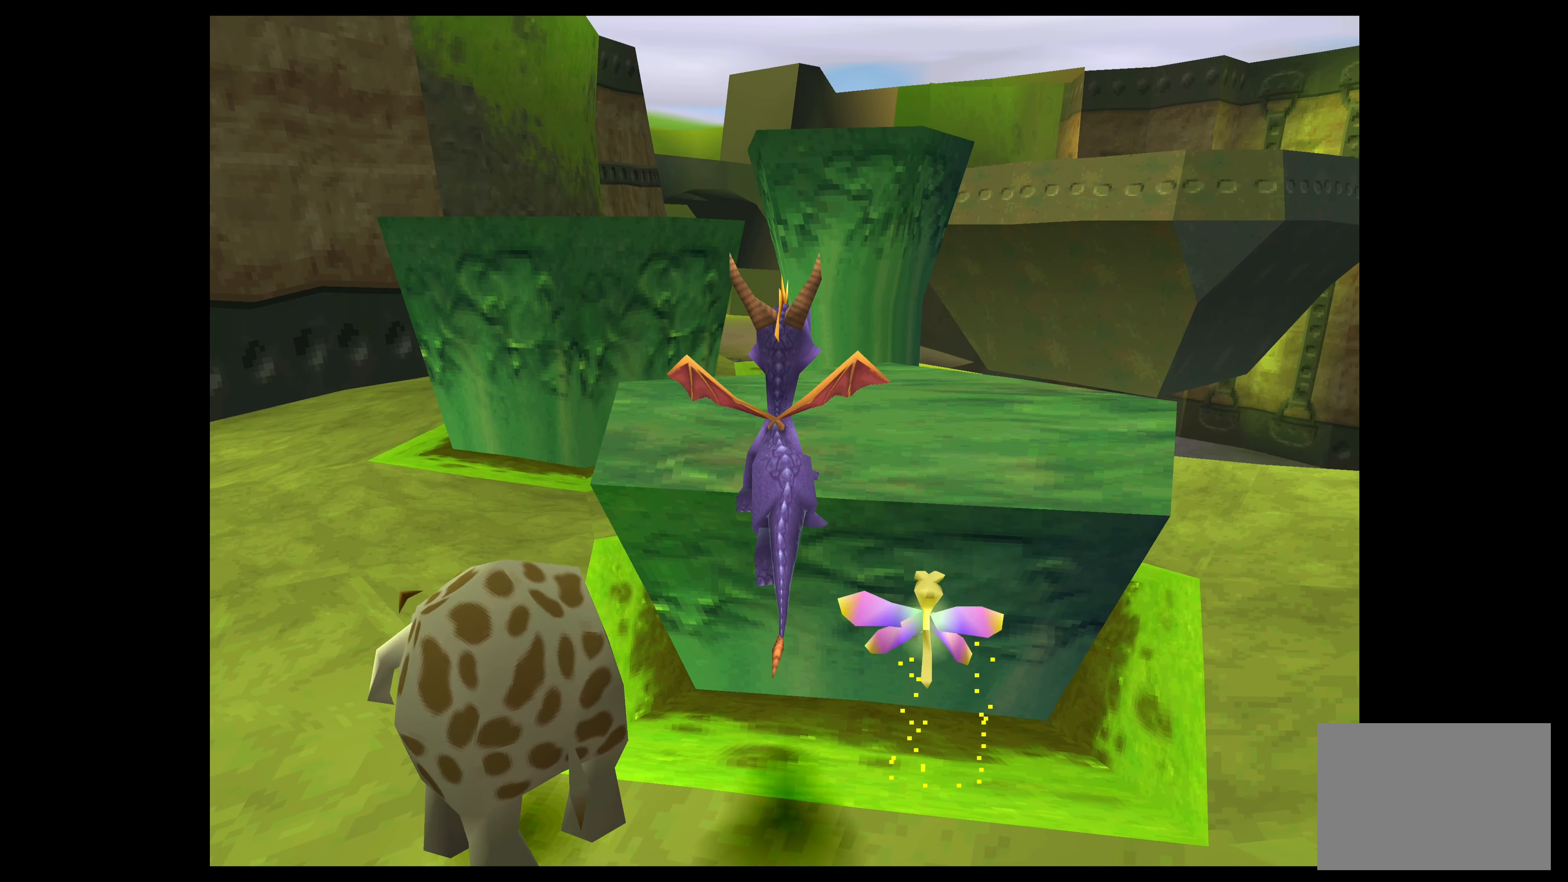
{"buttons": [], "left_stick": "center", "events": [[467, "left_stick", "center"]]}
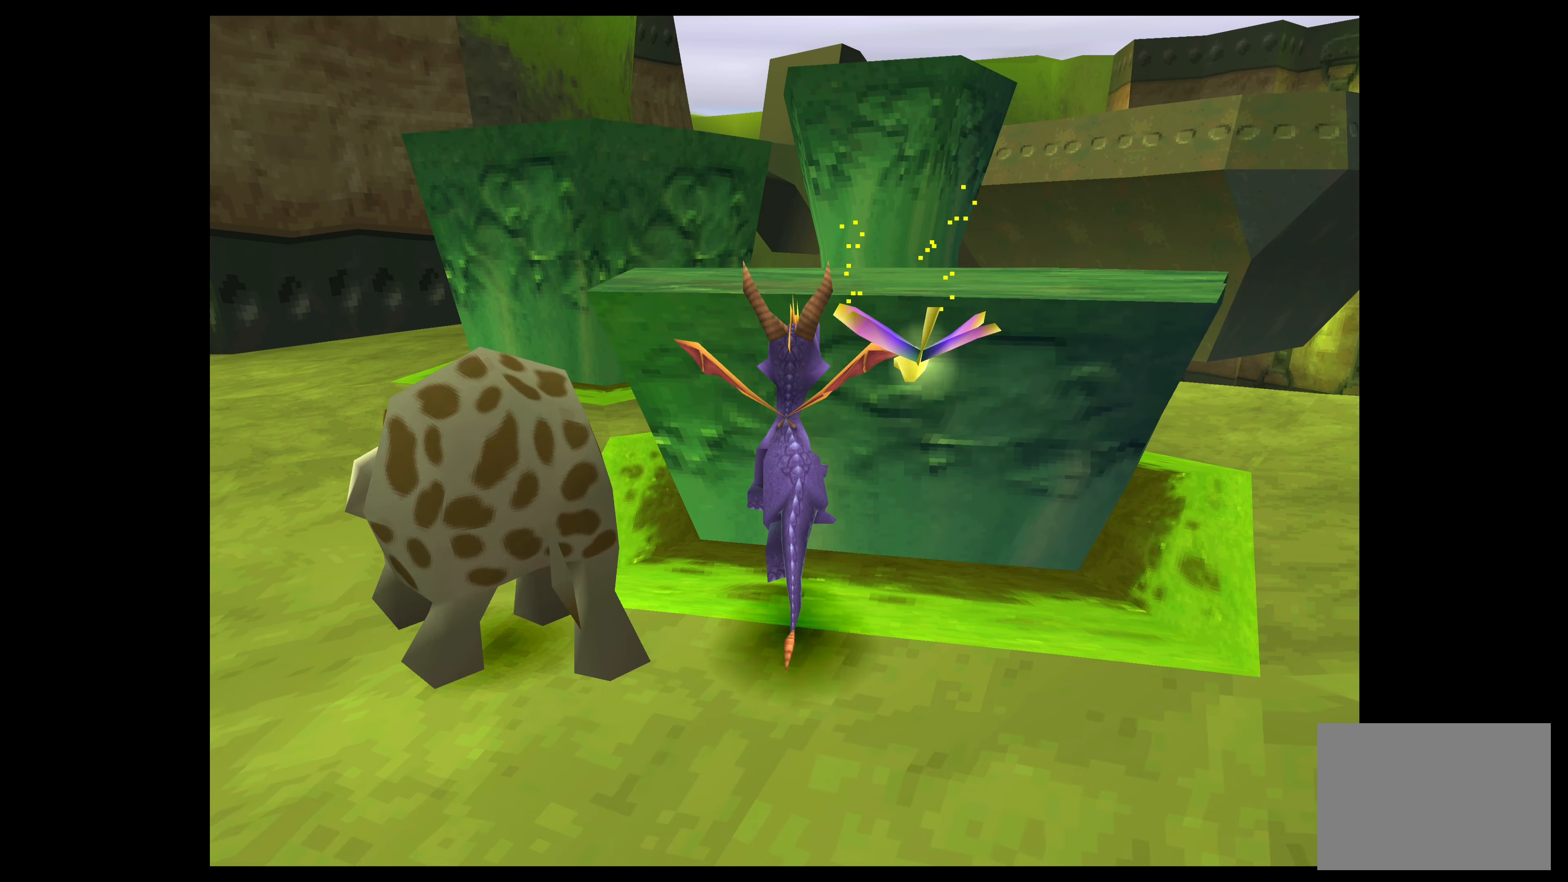
{"buttons": [], "left_stick": "down", "events": [[50, "left_stick", "down"]]}
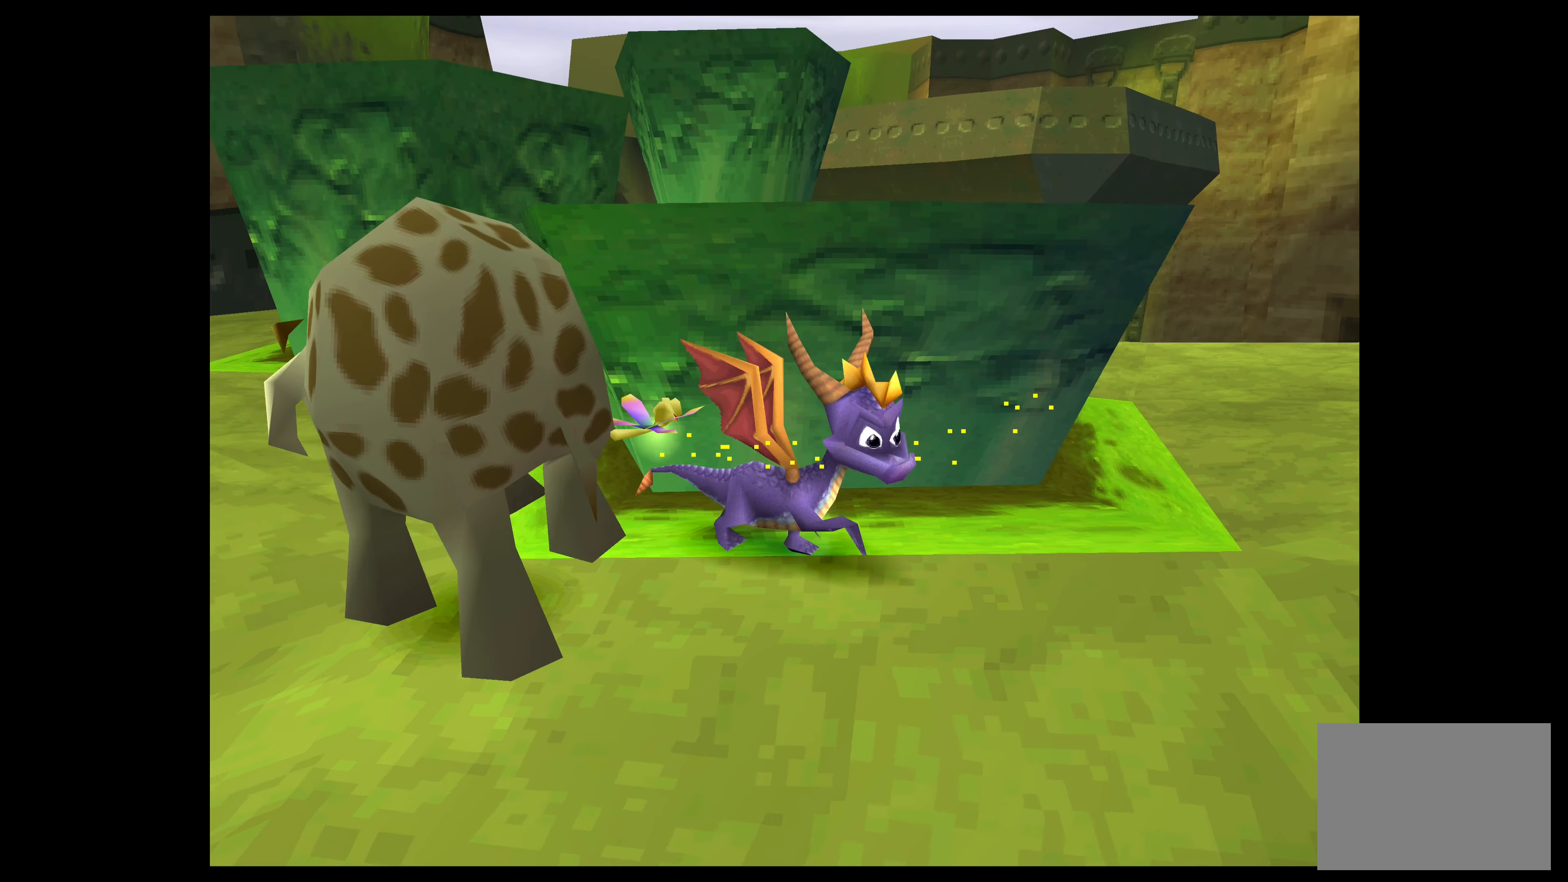
{"buttons": [], "left_stick": "up", "events": [[250, "left_stick", "center"], [500, "left_stick", "up"]]}
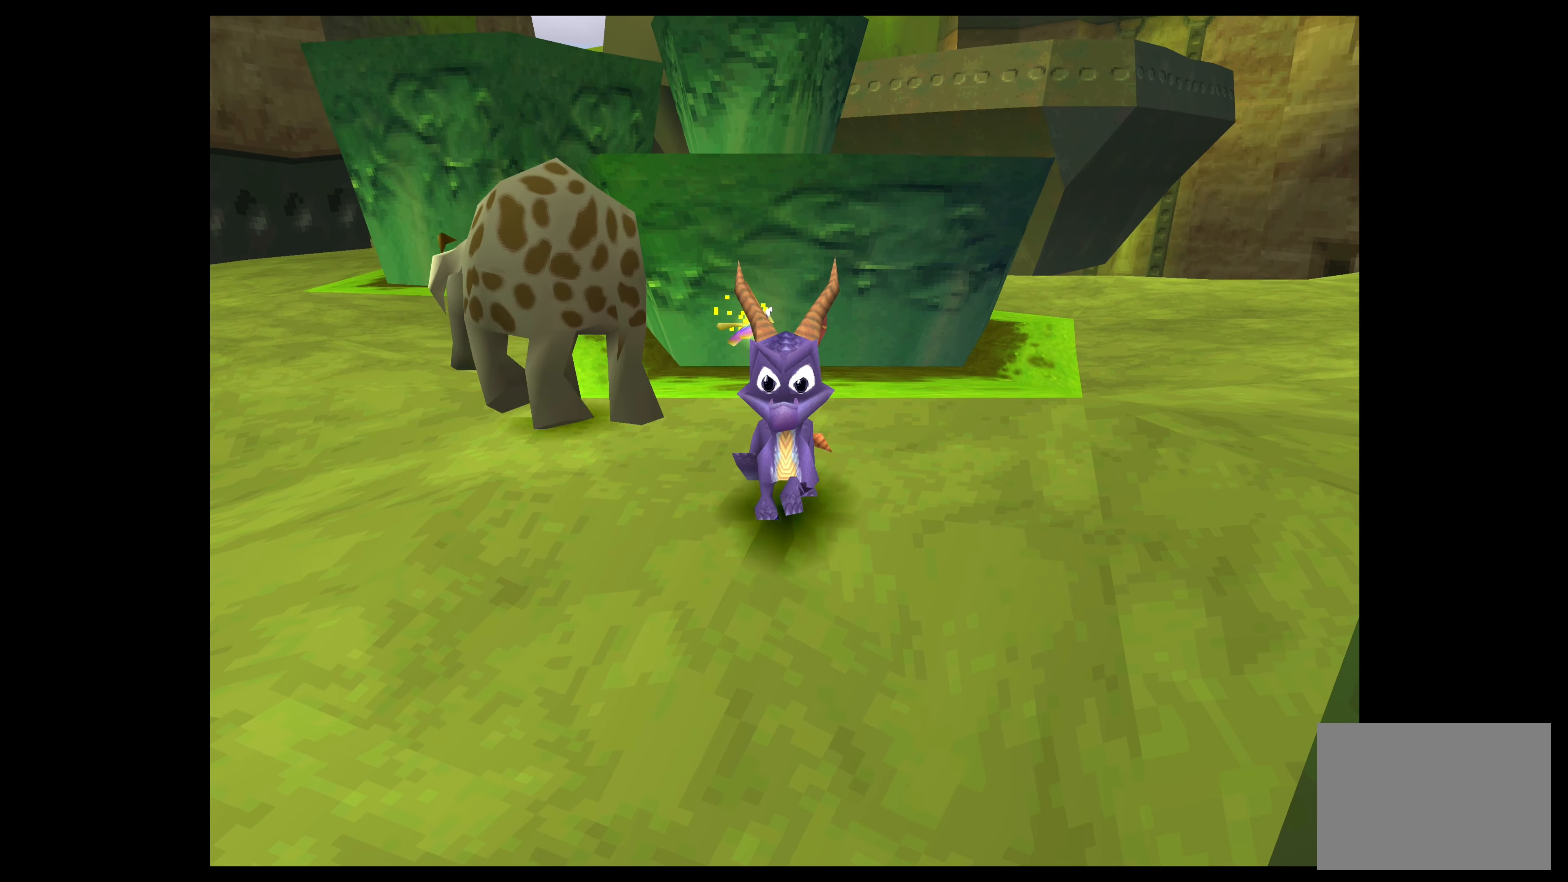
{"buttons": ["CROSS"], "left_stick": "up", "events": [[300, "CROSS", "down"]]}
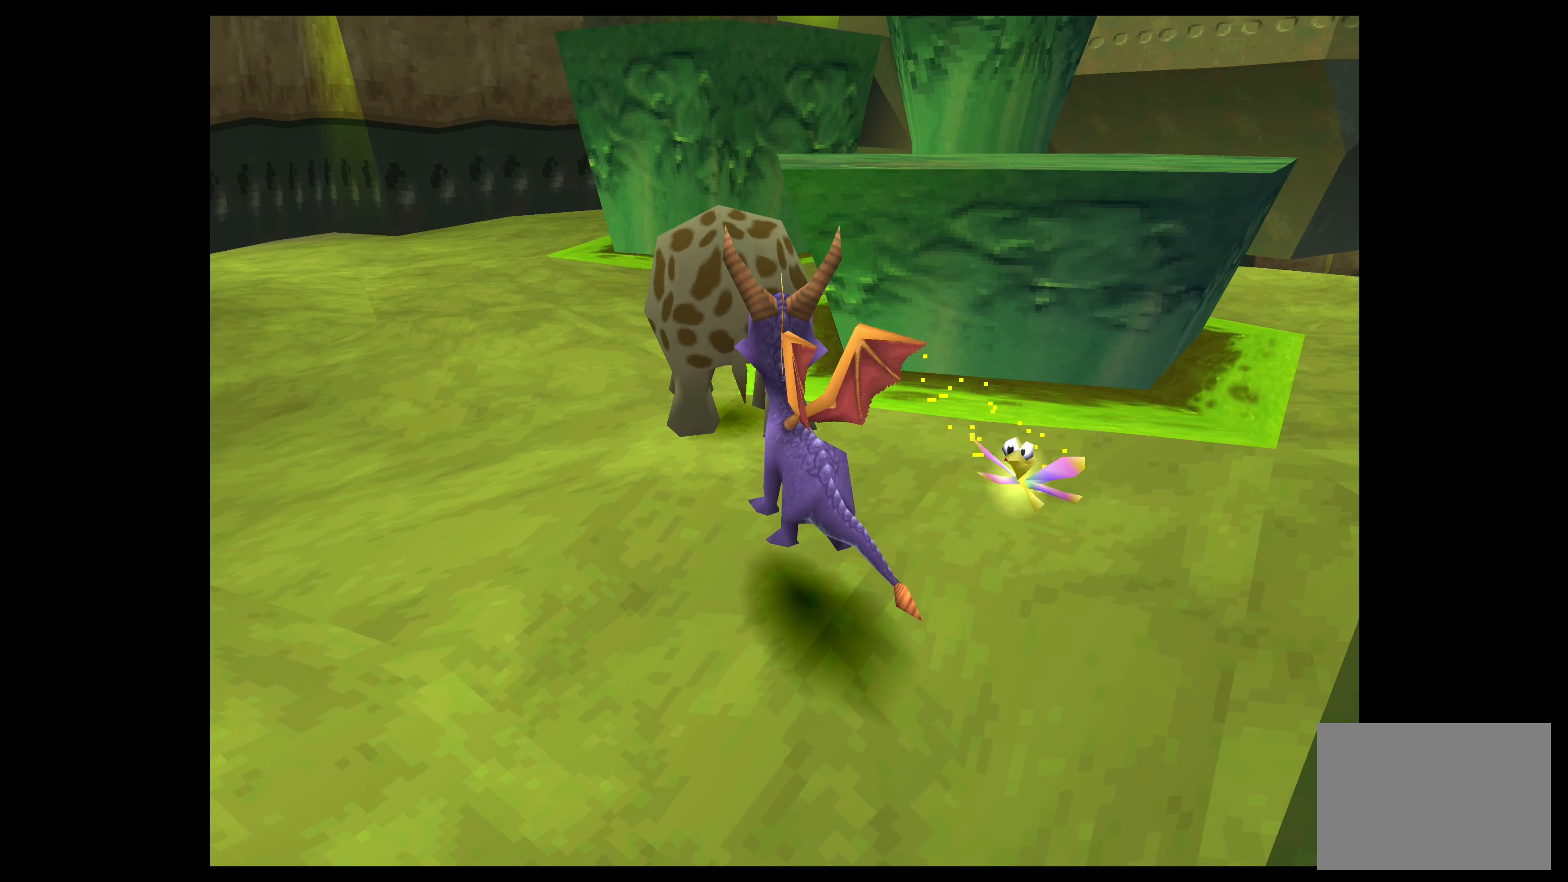
{"buttons": [], "left_stick": "up", "events": [[50, "left_stick", "up-right"], [267, "CROSS", "up"], [350, "left_stick", "up"], [383, "CROSS", "down"], [500, "CROSS", "up"]]}
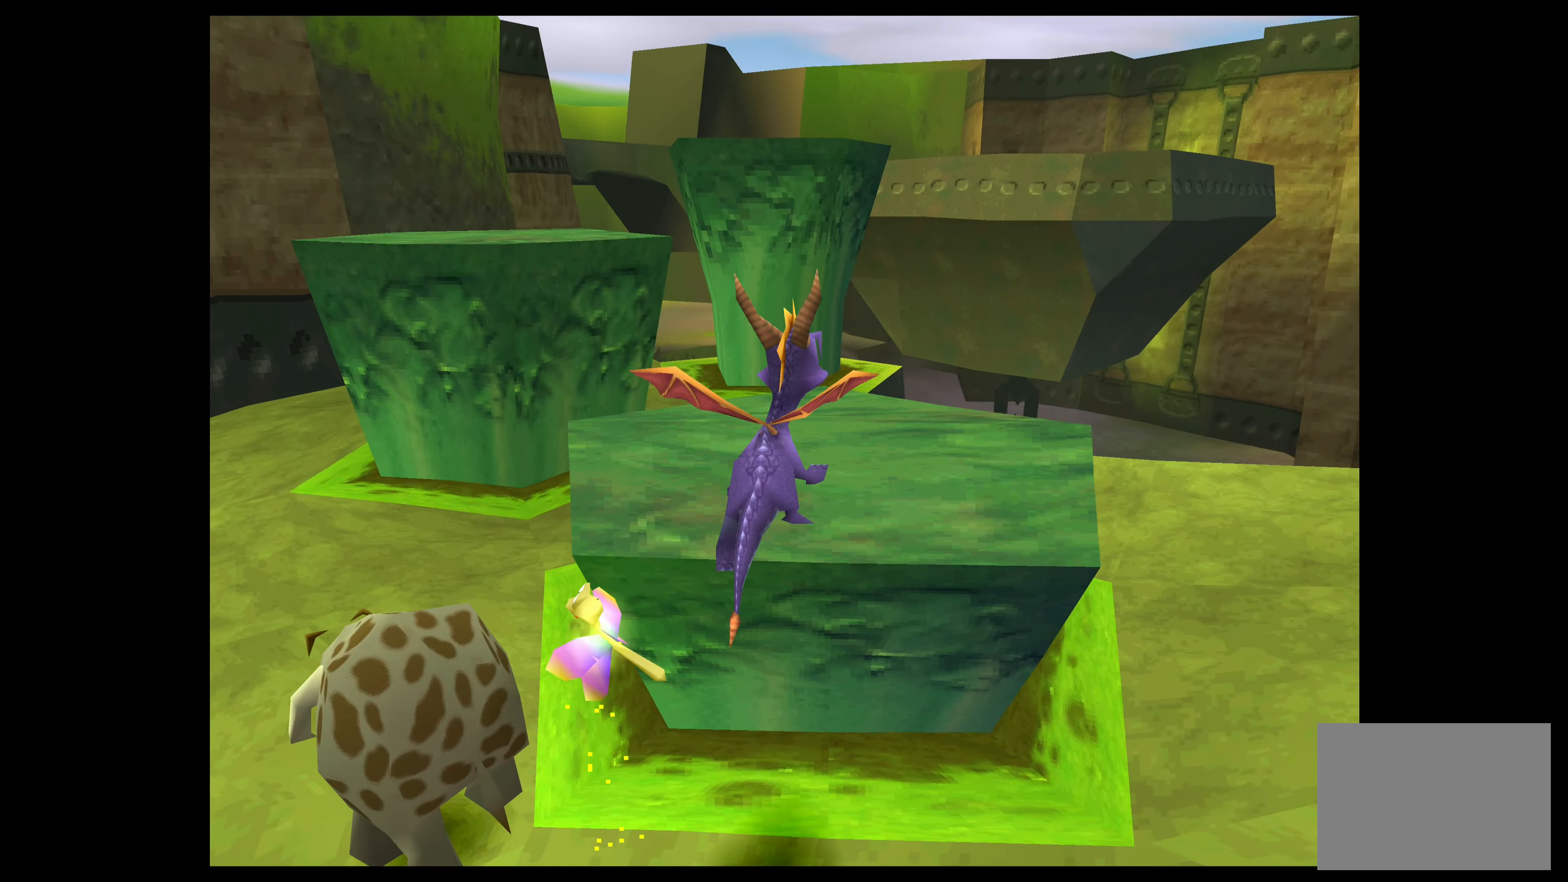
{"buttons": ["CROSS"], "left_stick": "up-left", "events": [[100, "left_stick", "up-left"], [500, "CROSS", "down"]]}
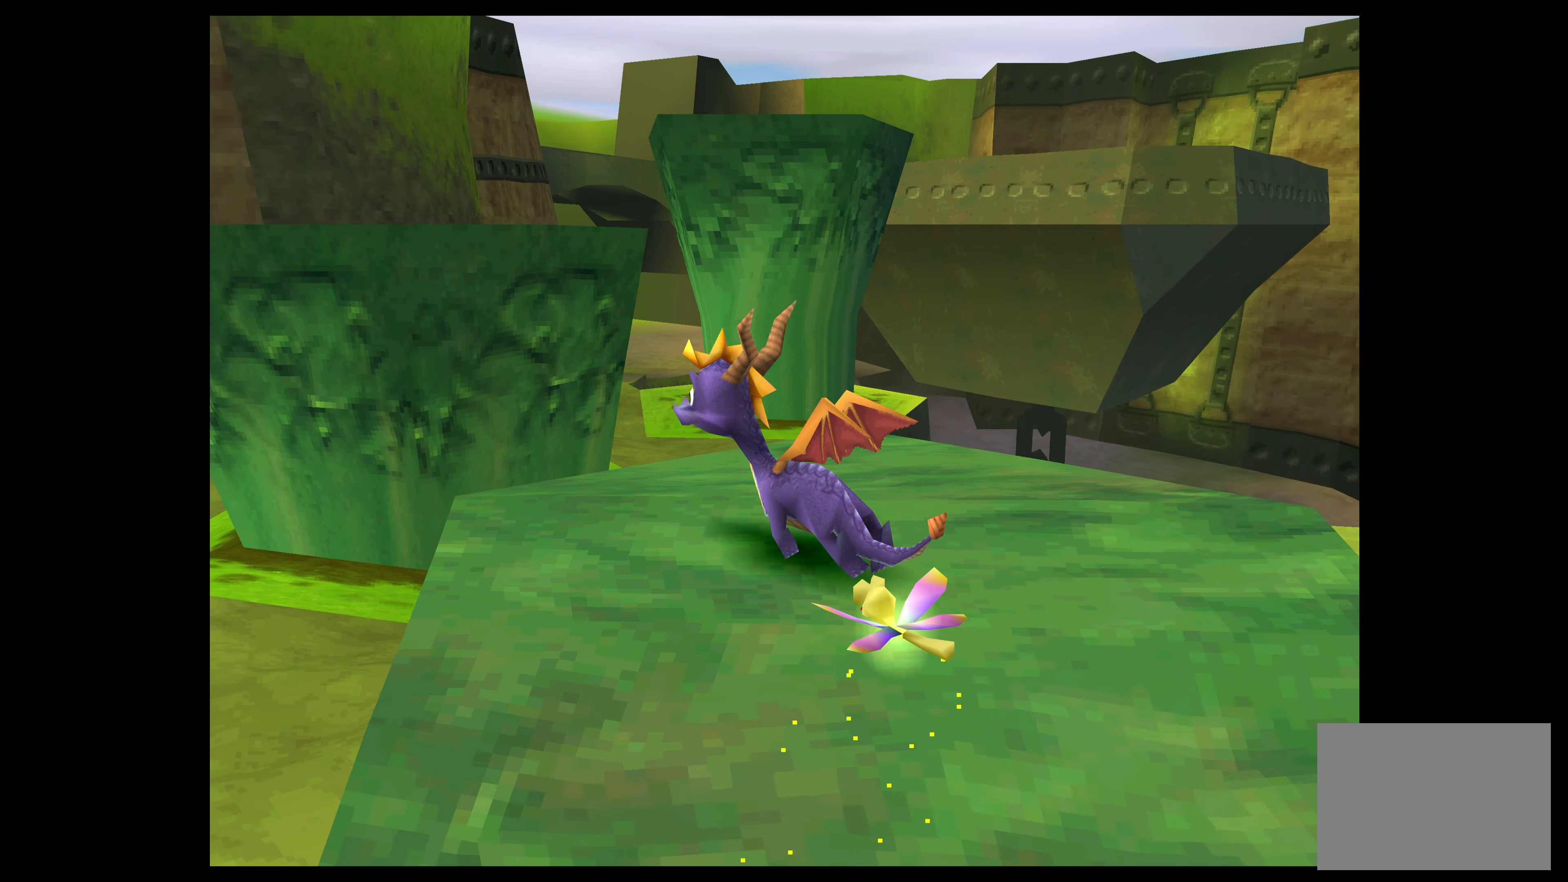
{"buttons": ["CROSS"], "left_stick": "up-left", "events": [[150, "left_stick", "up"], [366, "CROSS", "up"], [466, "left_stick", "up-left"], [500, "CROSS", "down"]]}